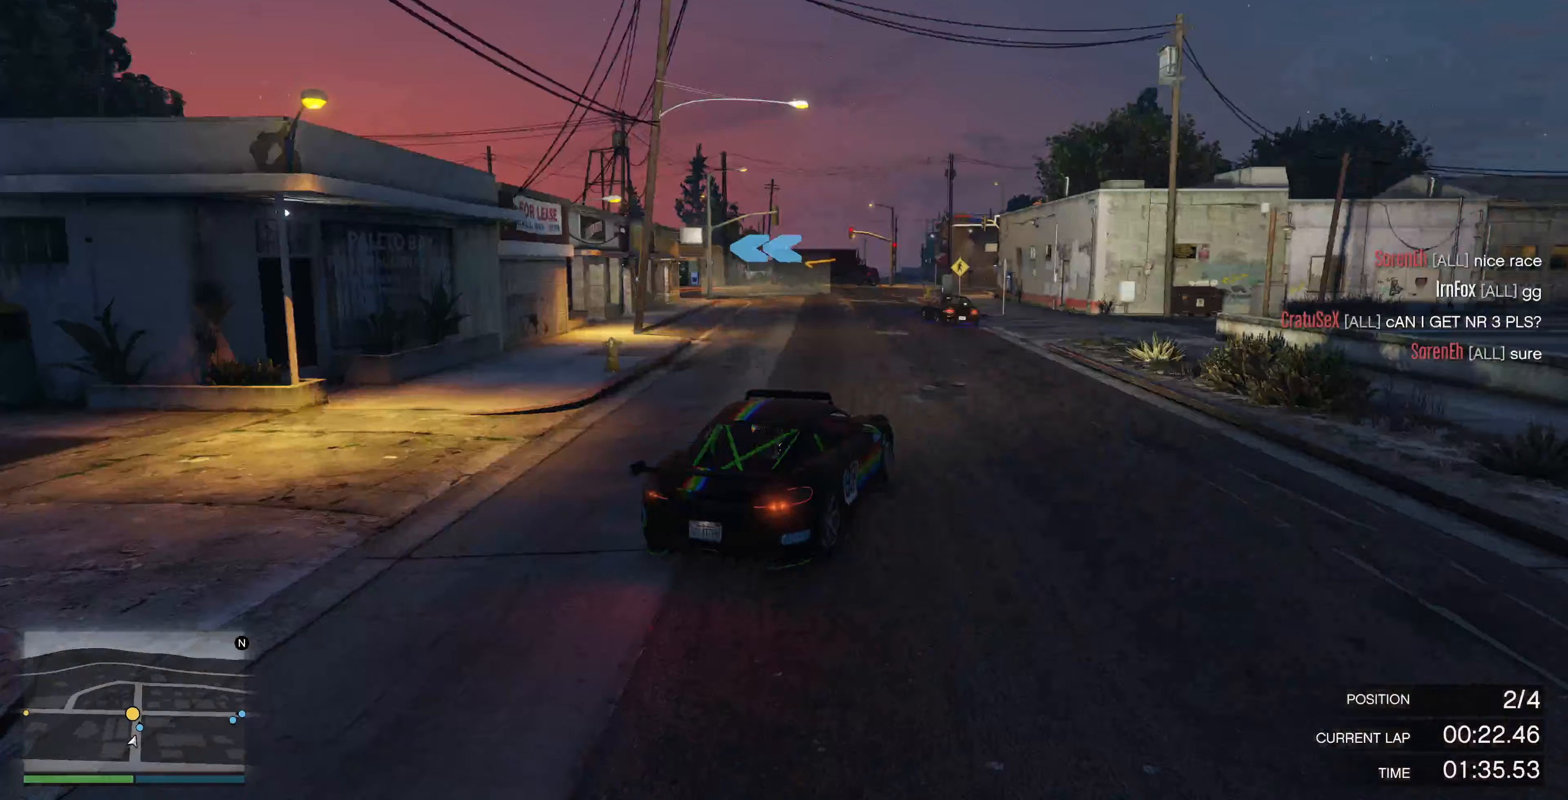
Gameplay with a controller (PlayStation layout); each line is a JSON object with the inputs held at the frame after it (dt_ms = milliseconds from this image to that frame). "events" lists button and stick changes between this image and that frame as [ms after this image, input, new state], when the widget could be followed in between.
{"dt_ms": 333, "buttons": ["R2"], "left_stick": "left", "right_stick": "center", "events": [[300, "left_stick", "left"]]}
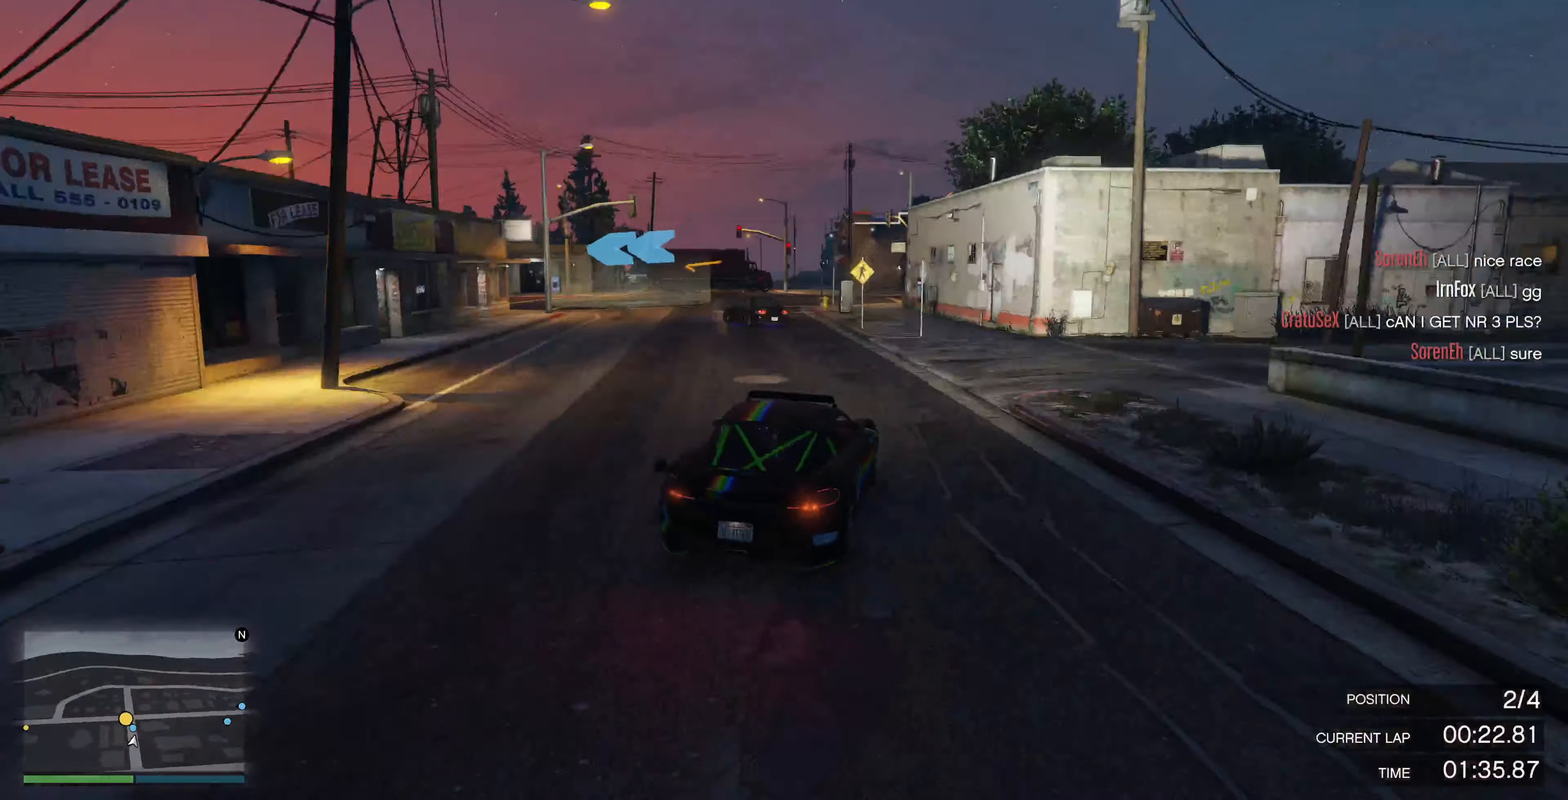
{"dt_ms": 500, "buttons": [], "left_stick": "center", "right_stick": "center", "events": [[67, "R2", "up"], [234, "left_stick", "center"], [300, "left_stick", "left"], [500, "left_stick", "center"]]}
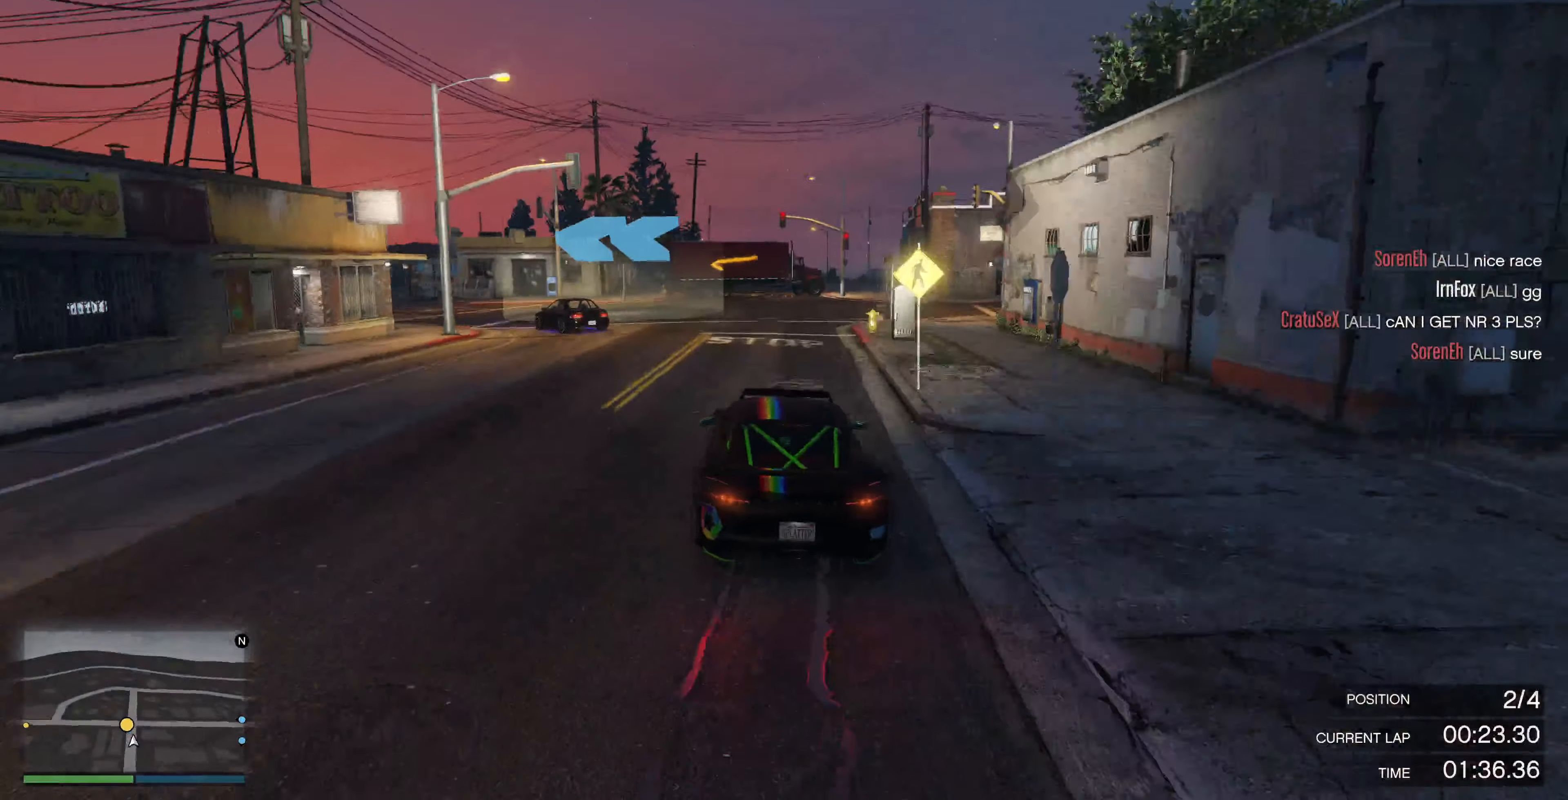
{"dt_ms": 500, "buttons": [], "left_stick": "left", "right_stick": "left", "events": [[67, "left_stick", "left"], [467, "right_stick", "left"]]}
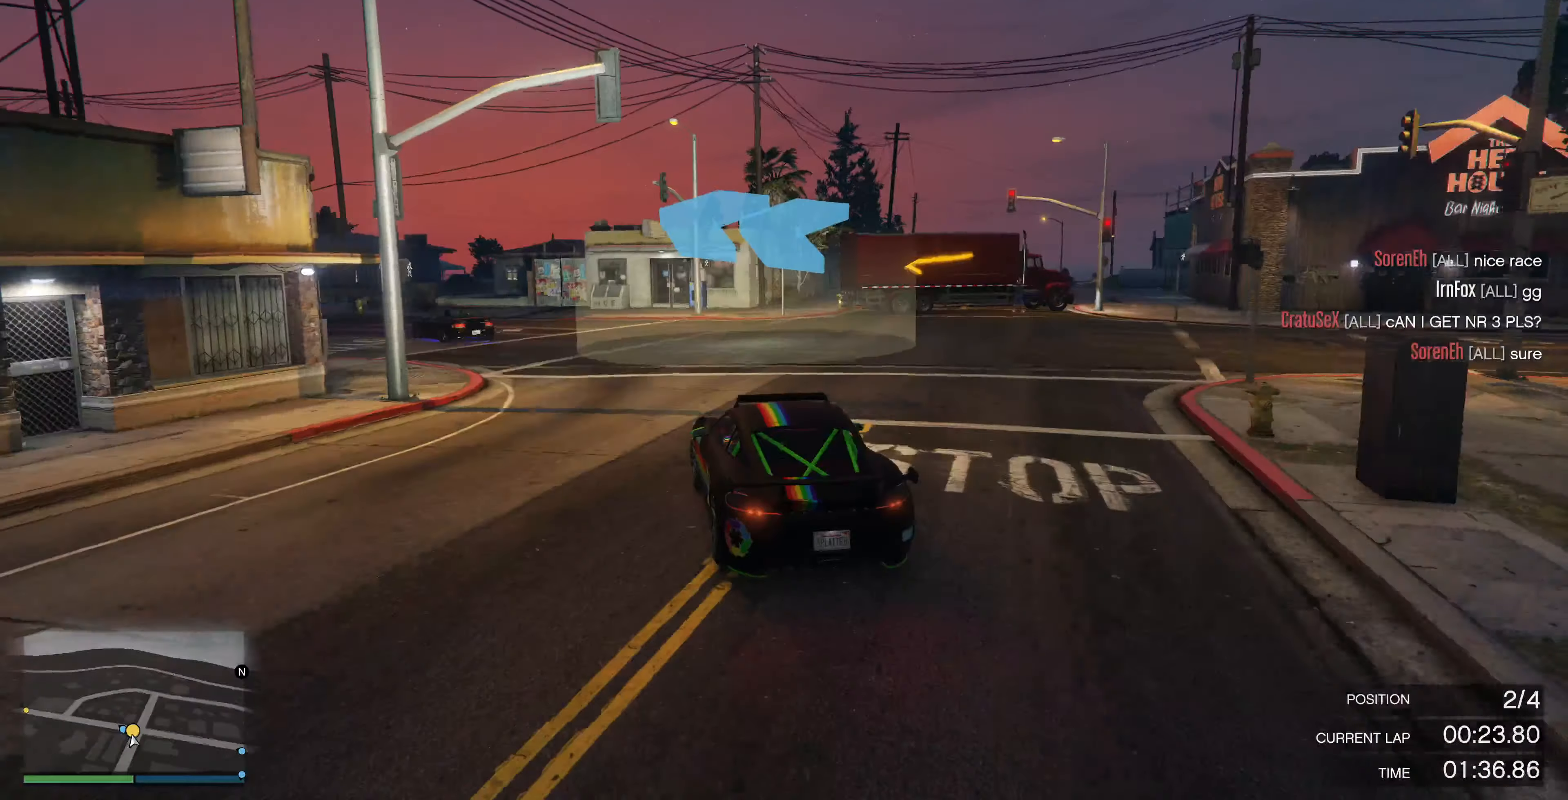
{"dt_ms": 500, "buttons": ["R2"], "left_stick": "left", "right_stick": "left", "events": [[67, "left_stick", "center"], [134, "left_stick", "left"], [300, "left_stick", "center"], [400, "R2", "down"], [400, "left_stick", "left"]]}
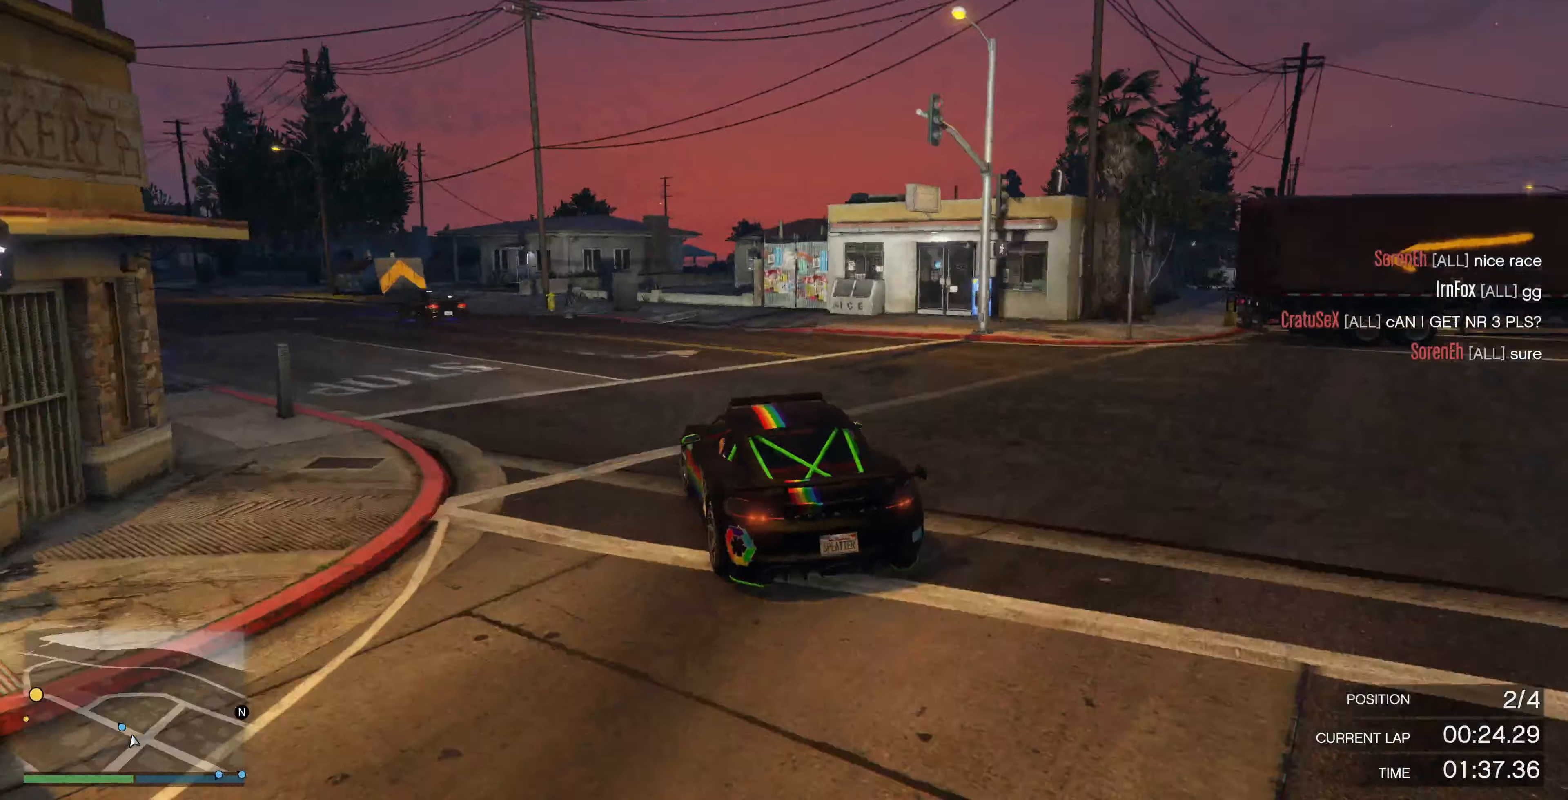
{"dt_ms": 500, "buttons": ["R2"], "left_stick": "center", "right_stick": "left", "events": [[34, "left_stick", "center"], [134, "left_stick", "left"], [267, "left_stick", "center"], [367, "left_stick", "left"], [500, "left_stick", "center"]]}
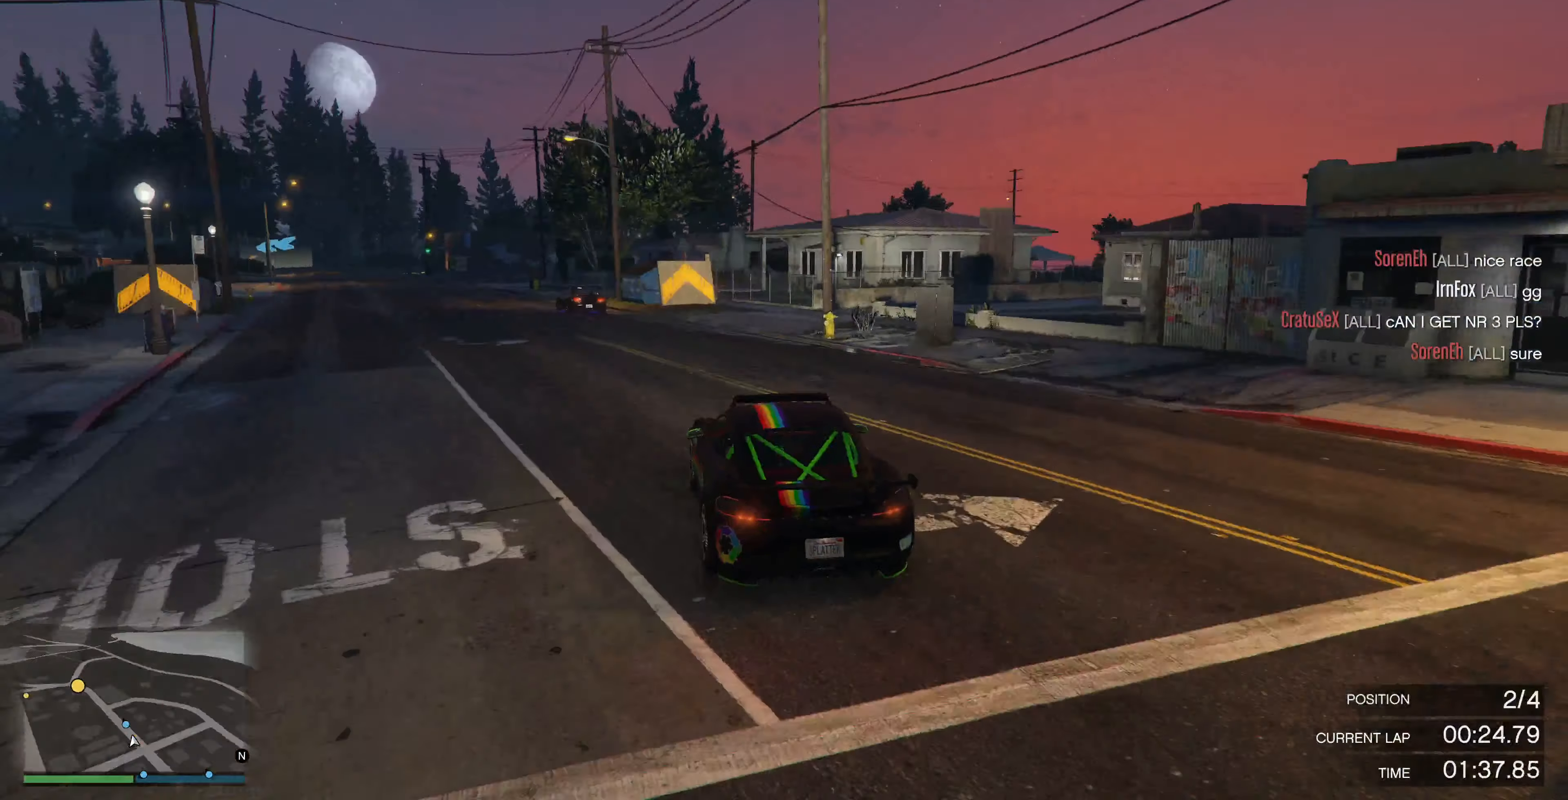
{"dt_ms": 500, "buttons": ["R2"], "left_stick": "center", "right_stick": "center", "events": [[134, "left_stick", "left"], [267, "left_stick", "center"], [367, "left_stick", "left"], [400, "right_stick", "center"], [467, "left_stick", "center"]]}
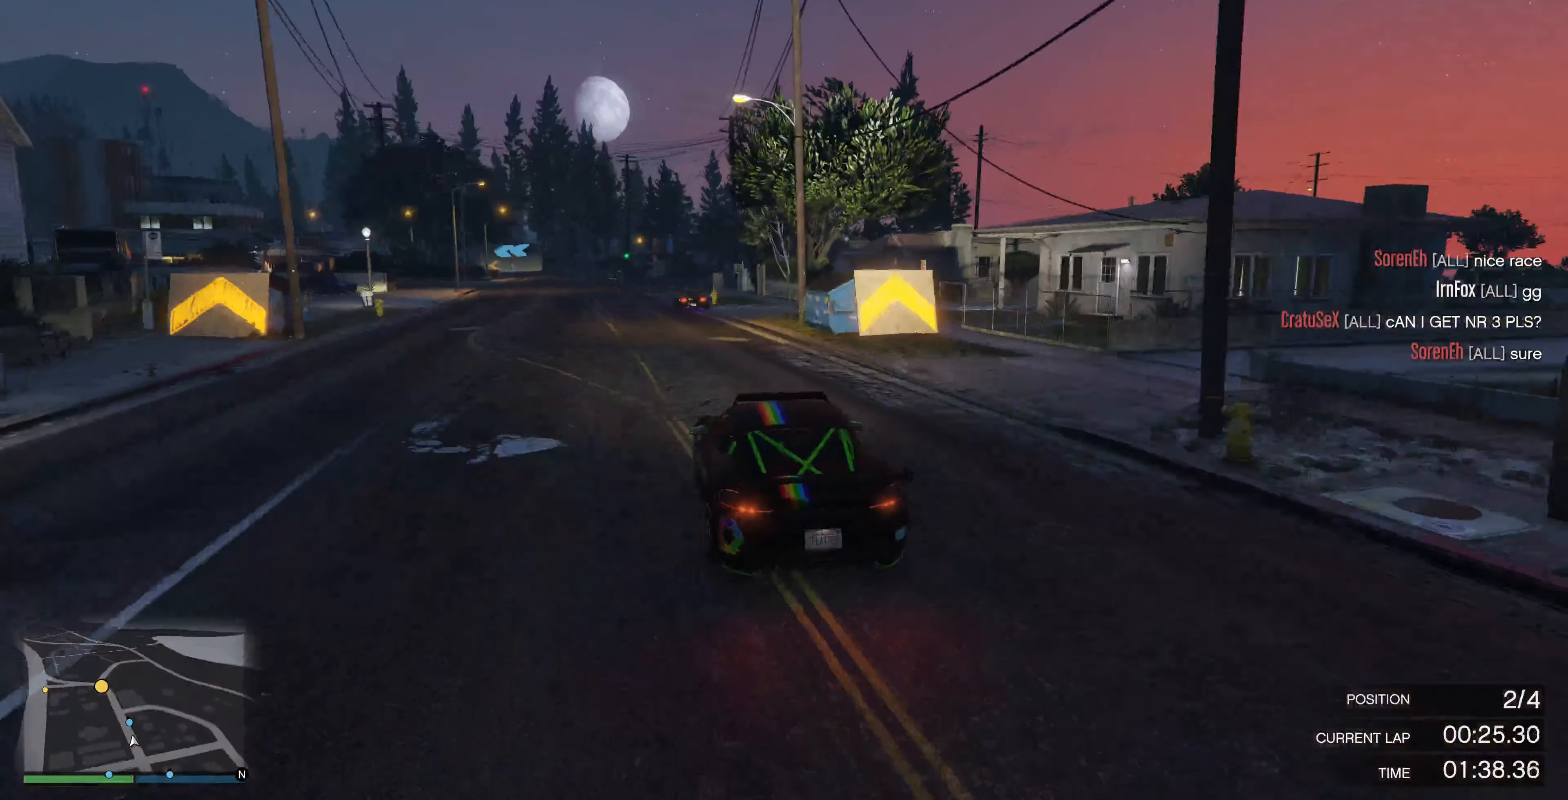
{"dt_ms": 500, "buttons": ["R2"], "left_stick": "center", "right_stick": "center", "events": [[267, "left_stick", "right"], [367, "left_stick", "center"]]}
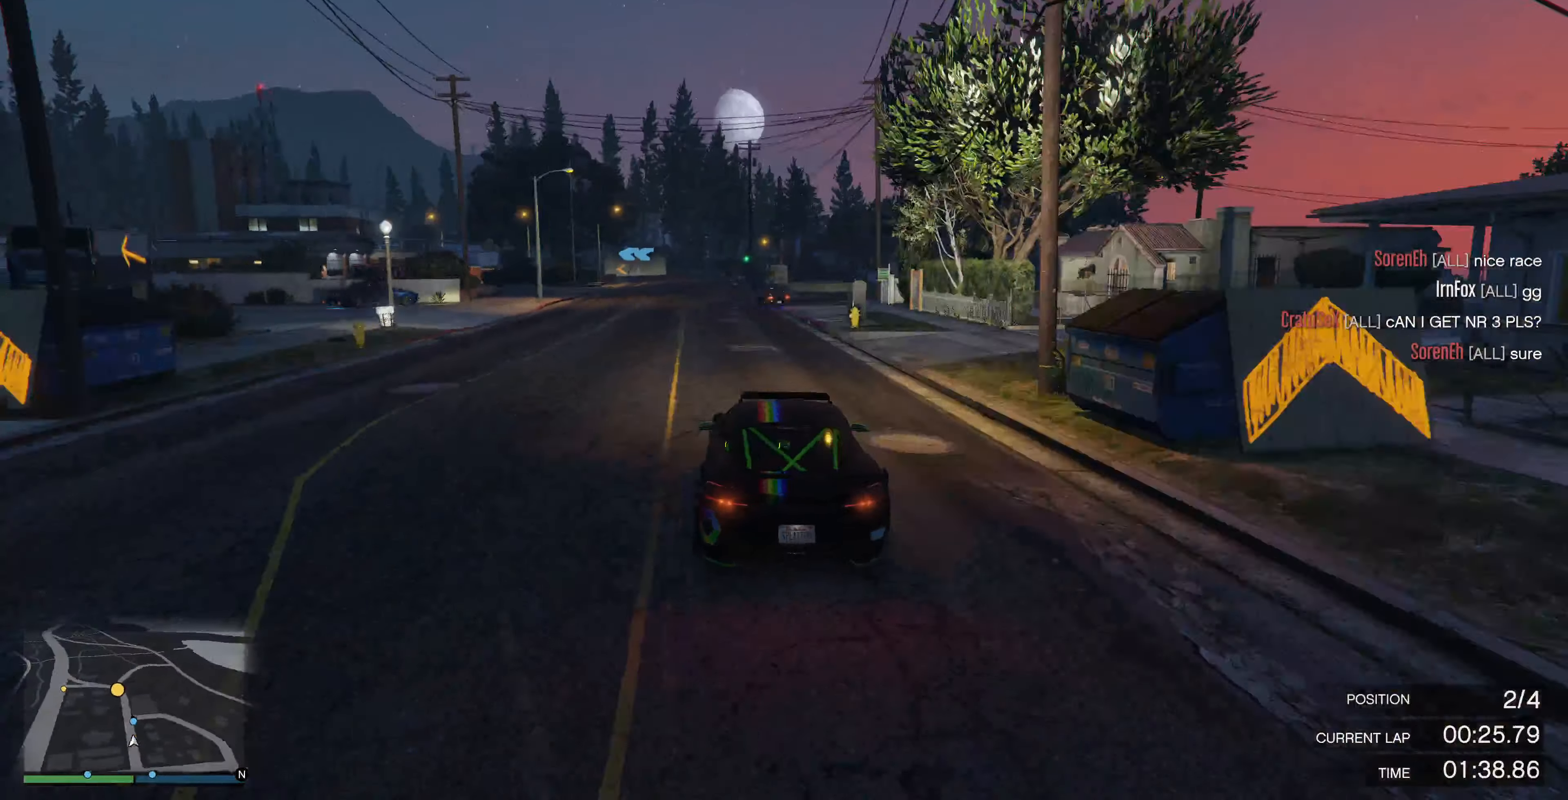
{"dt_ms": 500, "buttons": ["R2"], "left_stick": "center", "right_stick": "center", "events": []}
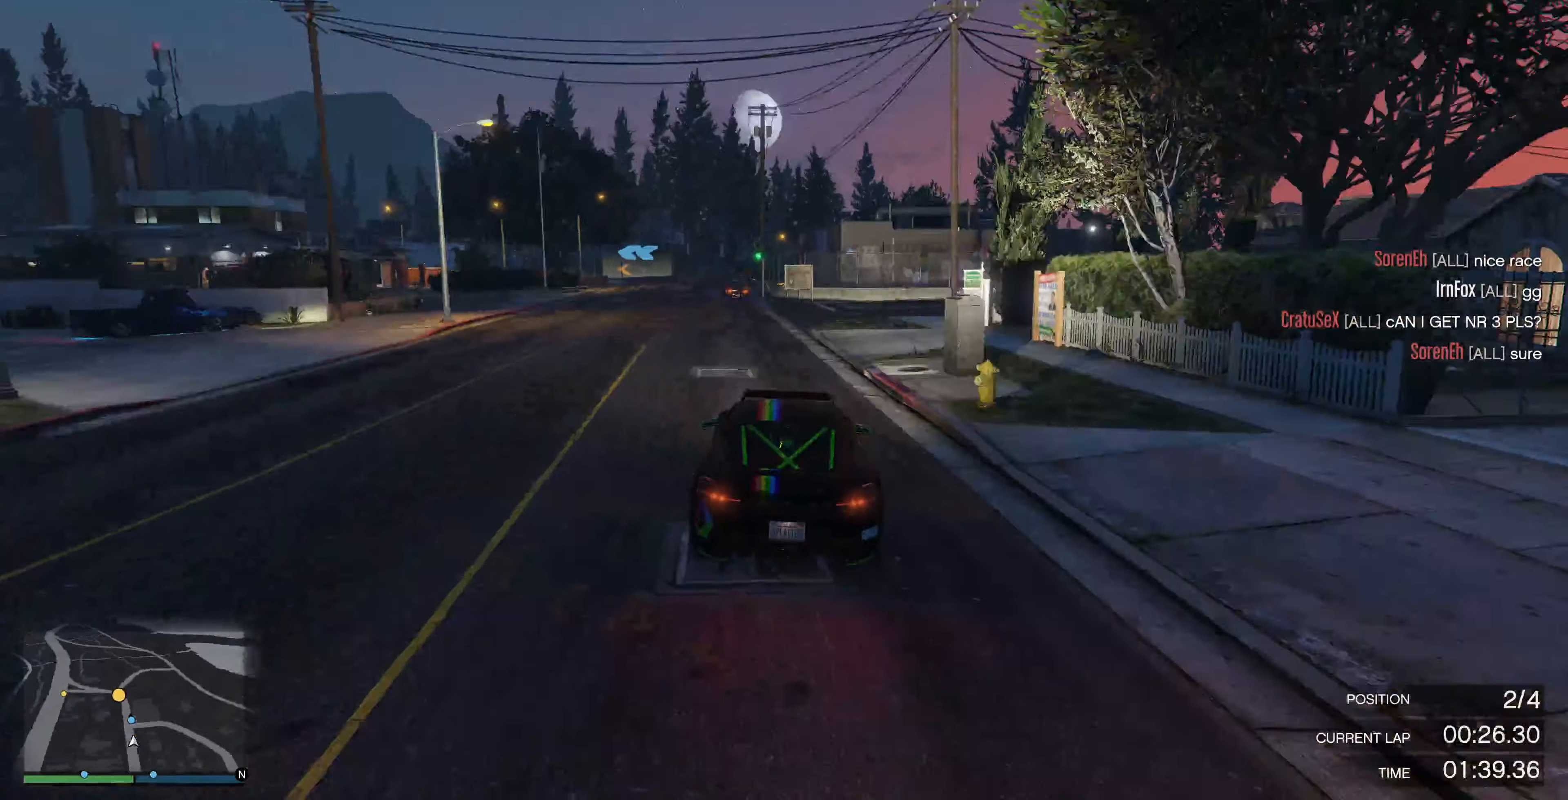
{"dt_ms": 500, "buttons": ["R2"], "left_stick": "center", "right_stick": "center", "events": [[34, "left_stick", "left"], [134, "left_stick", "center"]]}
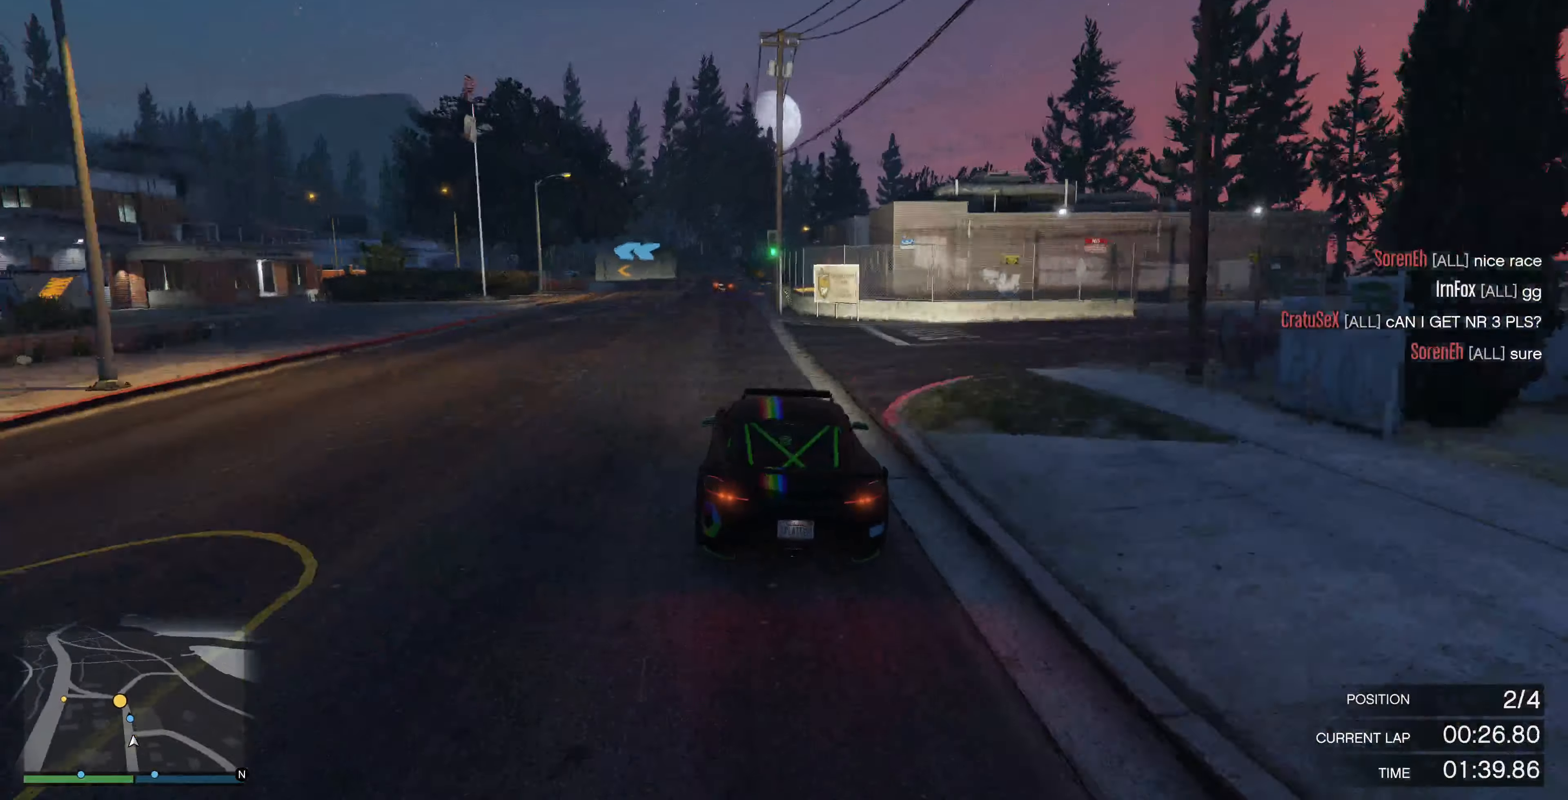
{"dt_ms": 500, "buttons": ["R2"], "left_stick": "center", "right_stick": "center", "events": [[100, "left_stick", "left"], [167, "left_stick", "center"], [267, "left_stick", "left"], [367, "left_stick", "center"]]}
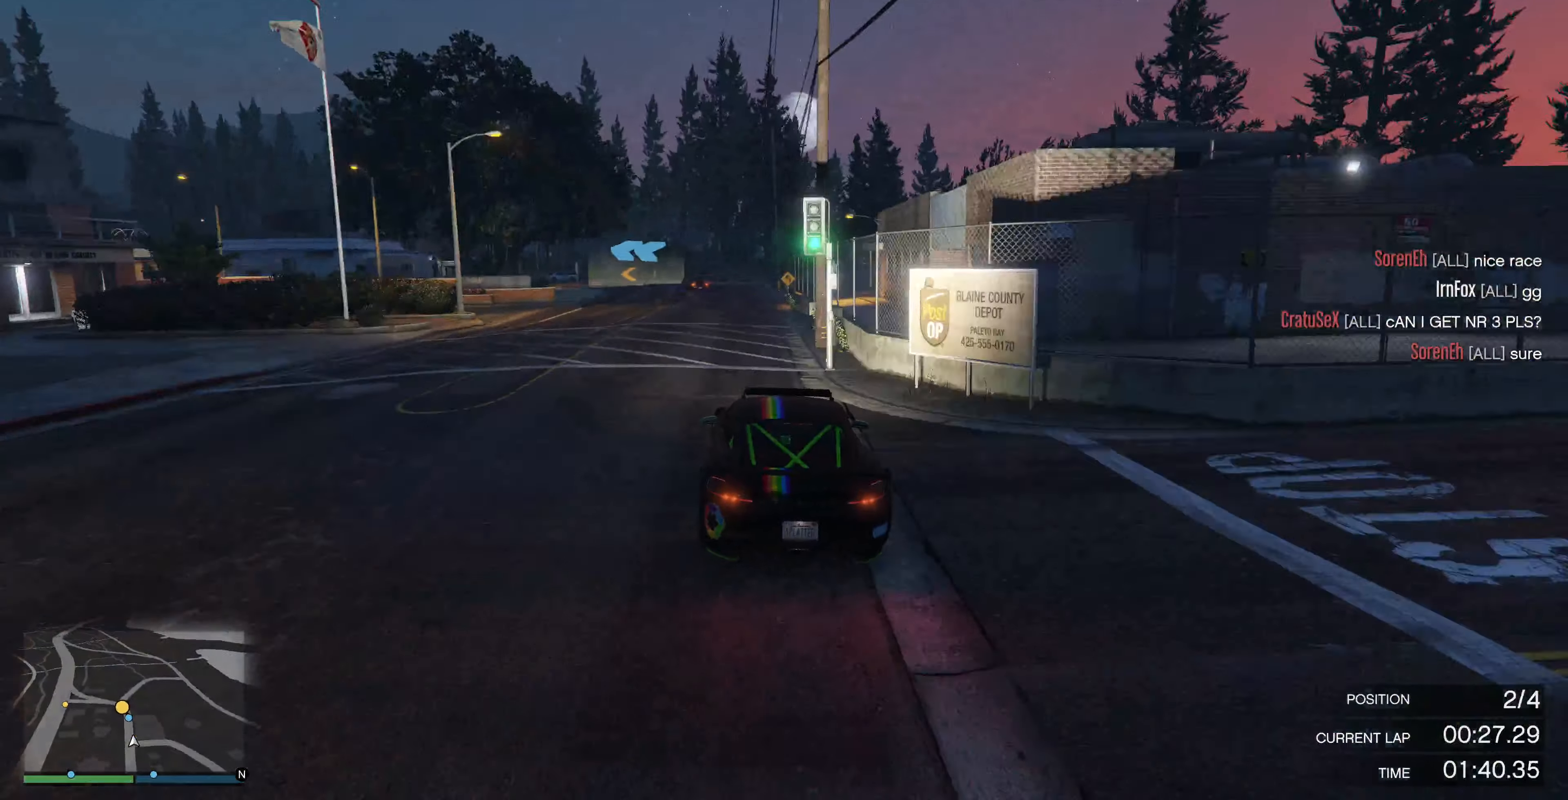
{"dt_ms": 500, "buttons": ["R2"], "left_stick": "up-left", "right_stick": "left", "events": [[167, "right_stick", "left"], [334, "left_stick", "up-left"]]}
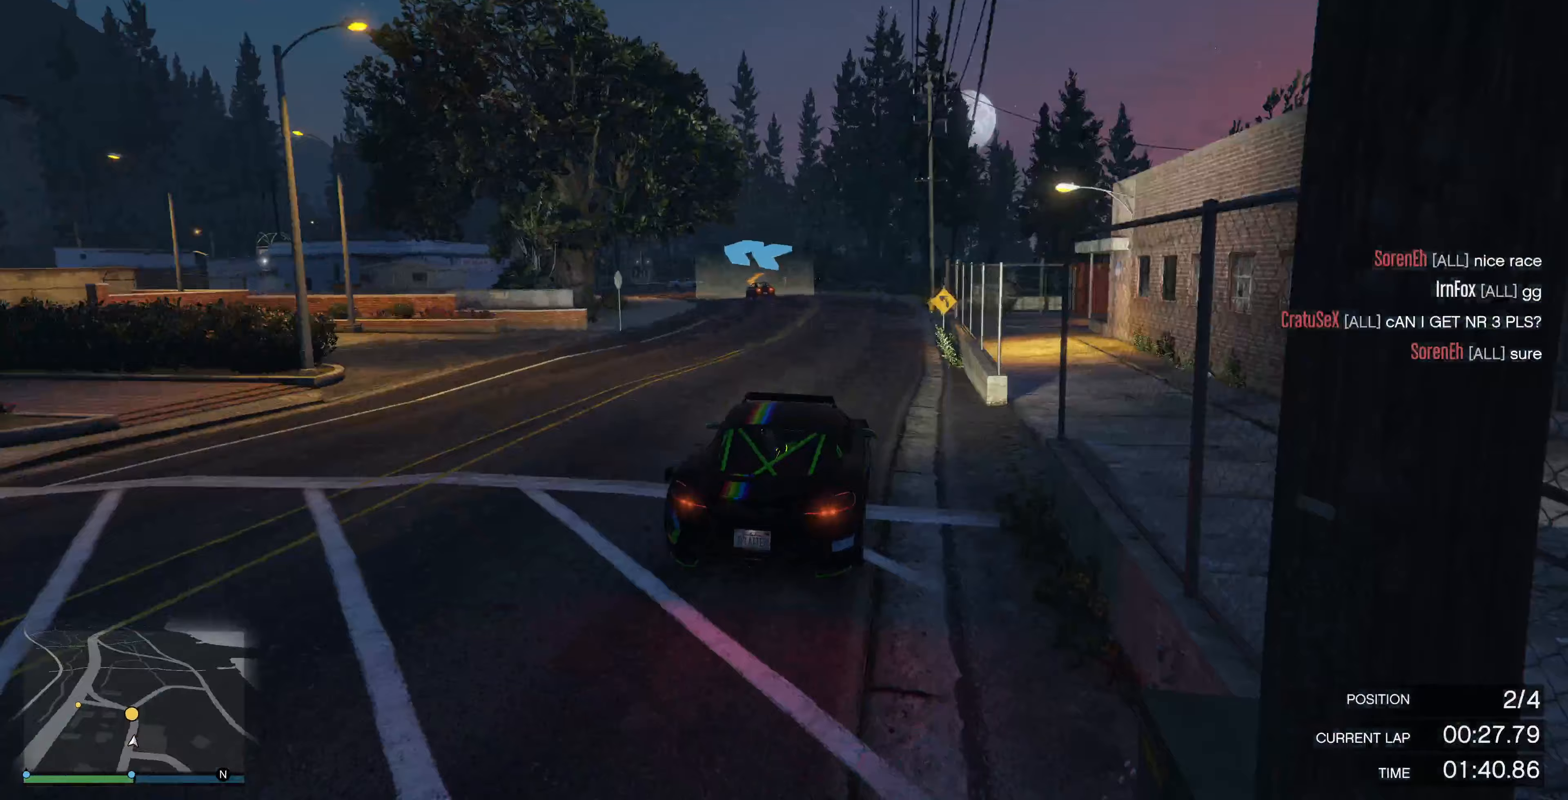
{"dt_ms": 500, "buttons": [], "left_stick": "up", "right_stick": "left", "events": [[367, "R2", "up"], [433, "left_stick", "up"]]}
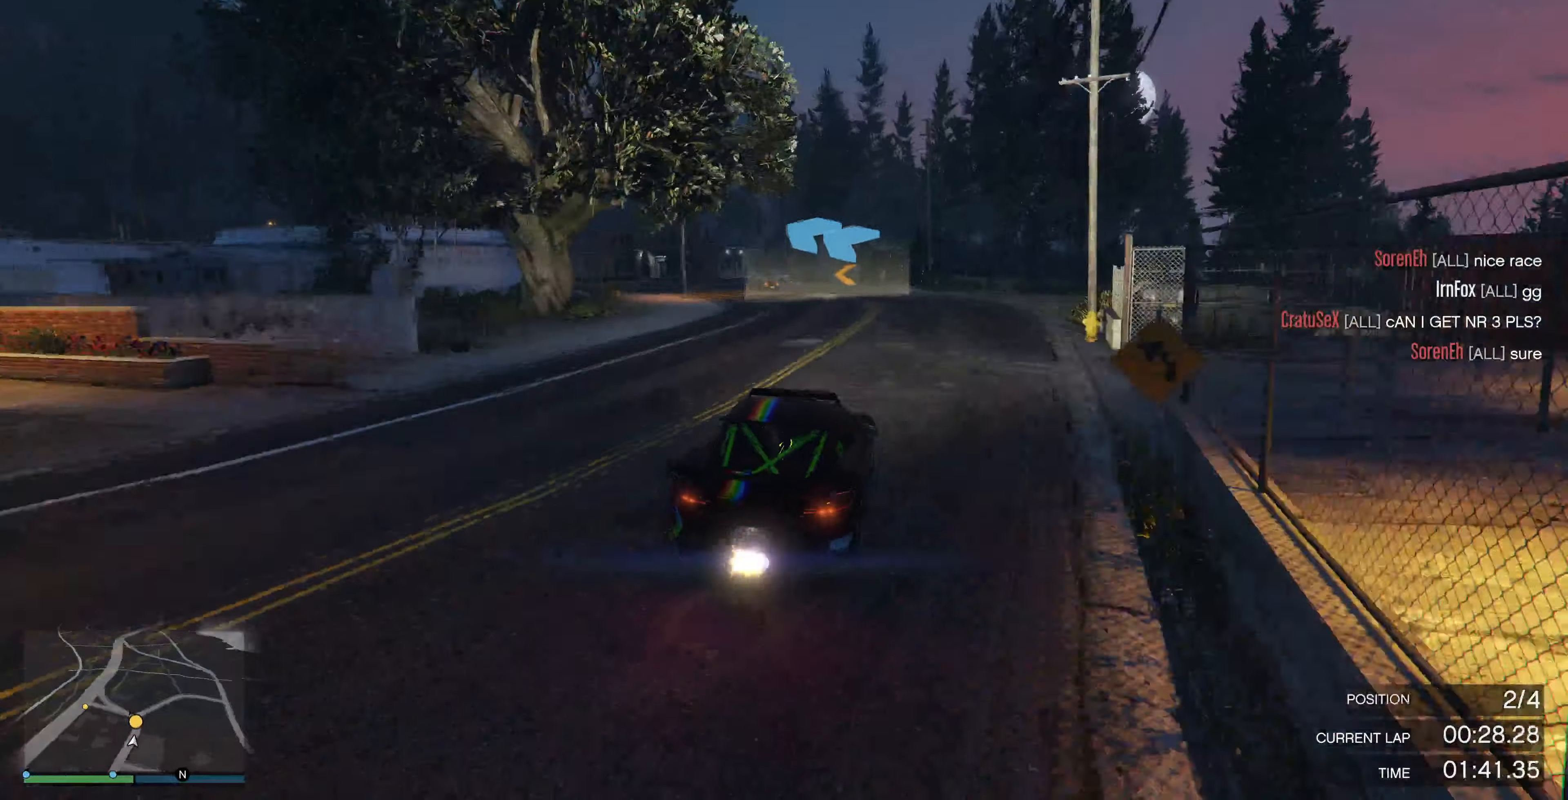
{"dt_ms": 500, "buttons": ["R2"], "left_stick": "up-left", "right_stick": "left", "events": [[33, "left_stick", "up-left"], [67, "R2", "down"]]}
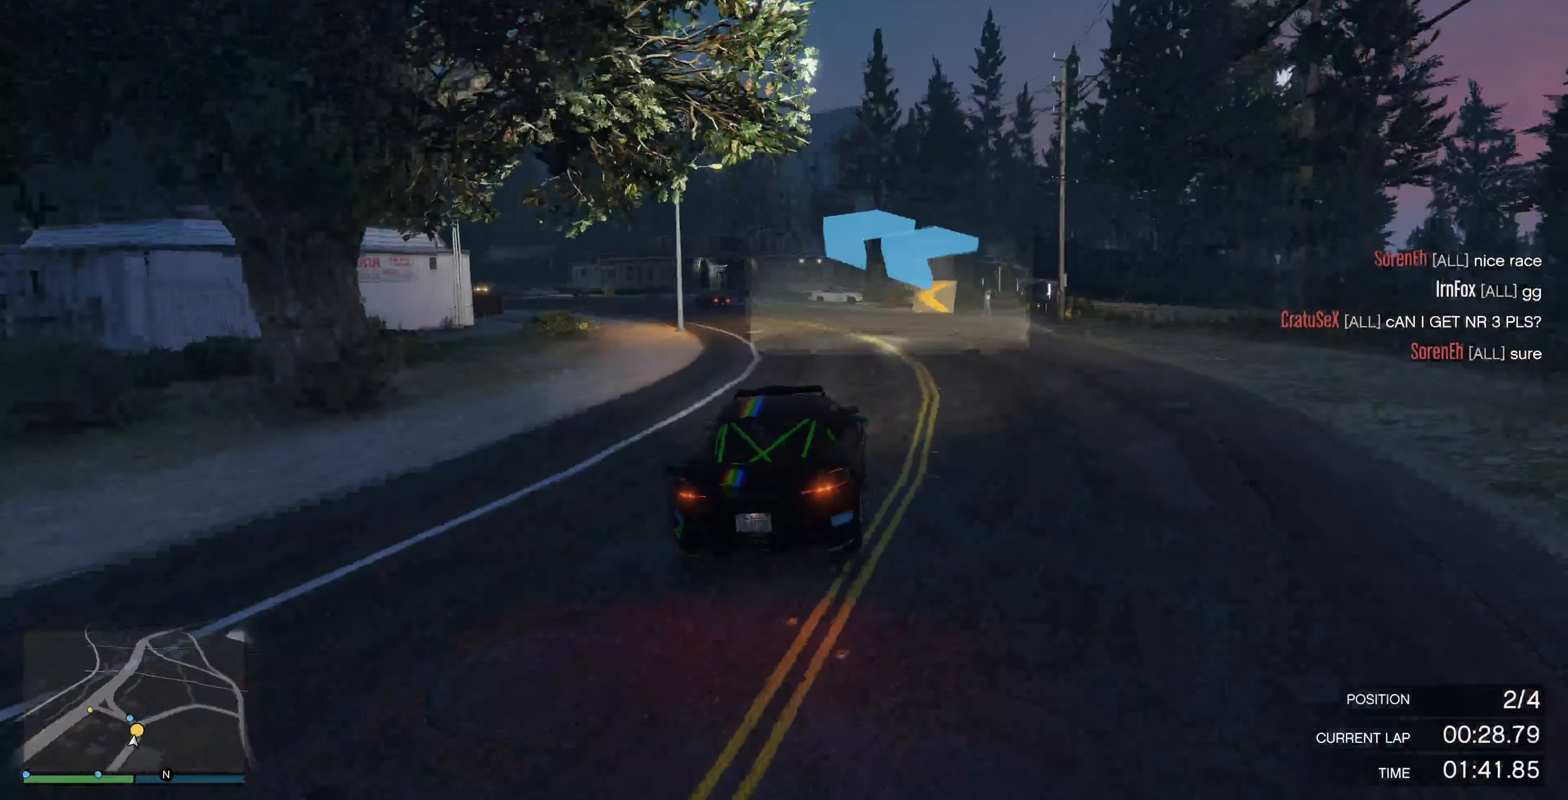
{"dt_ms": 500, "buttons": ["R2"], "left_stick": "left", "right_stick": "left", "events": [[33, "R2", "up"], [267, "left_stick", "left"], [467, "R2", "down"]]}
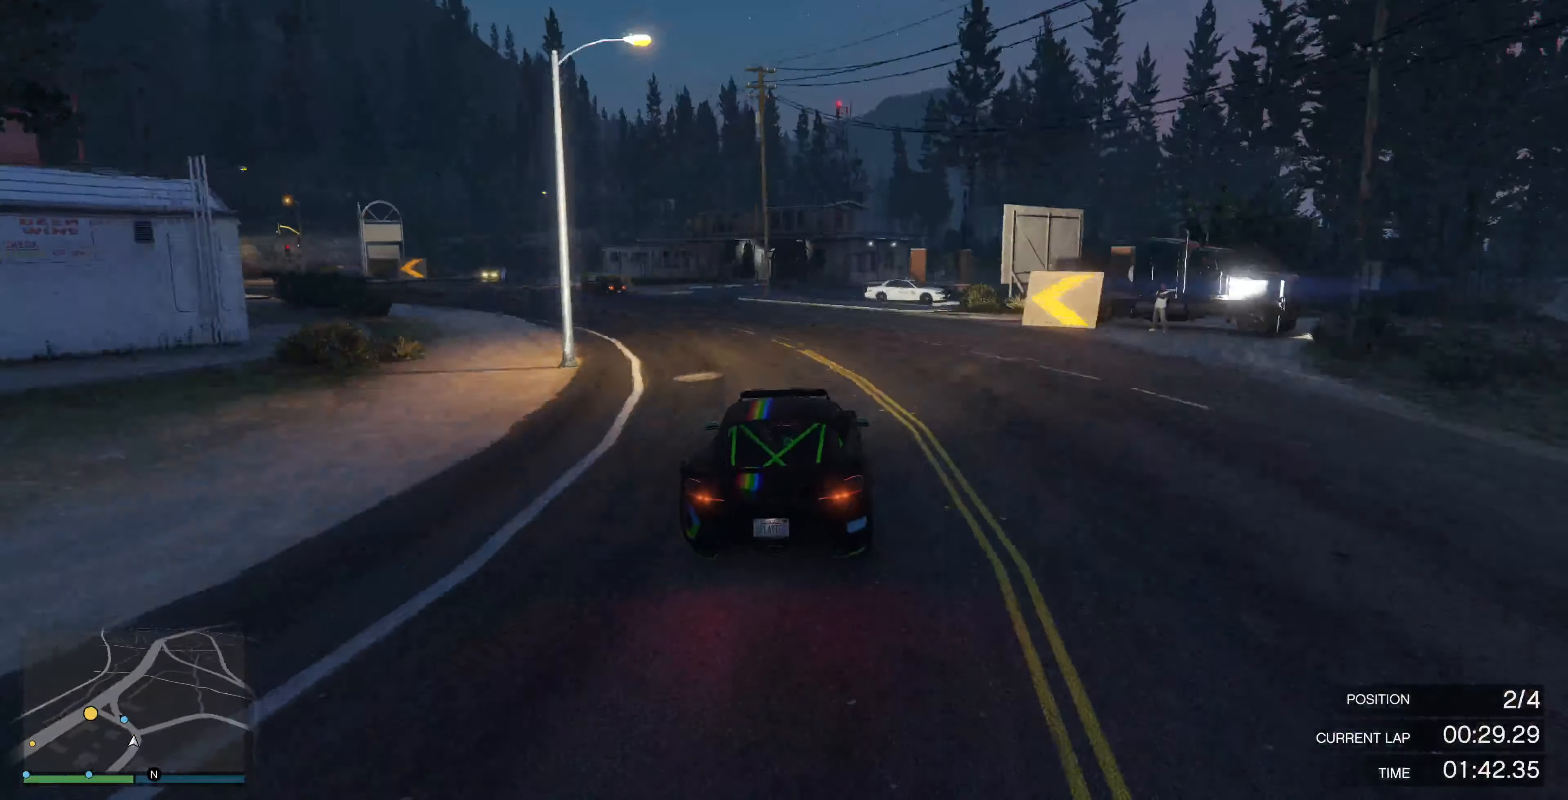
{"dt_ms": 500, "buttons": [], "left_stick": "center", "right_stick": "left", "events": [[233, "left_stick", "center"], [367, "left_stick", "left"], [433, "R2", "up"], [500, "left_stick", "center"]]}
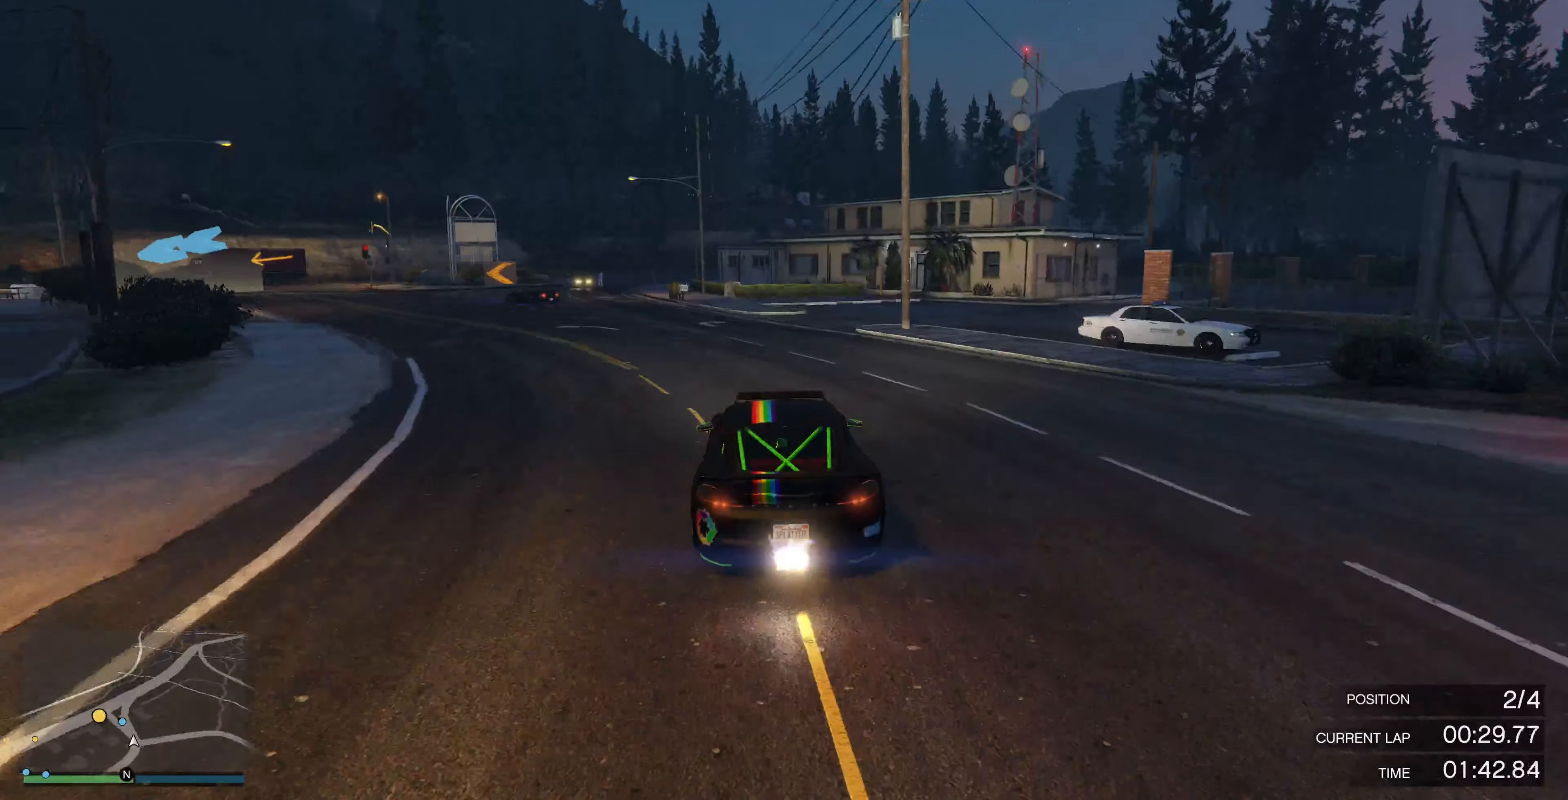
{"dt_ms": 500, "buttons": [], "left_stick": "left", "right_stick": "left", "events": [[133, "left_stick", "left"], [333, "left_stick", "center"], [400, "left_stick", "left"]]}
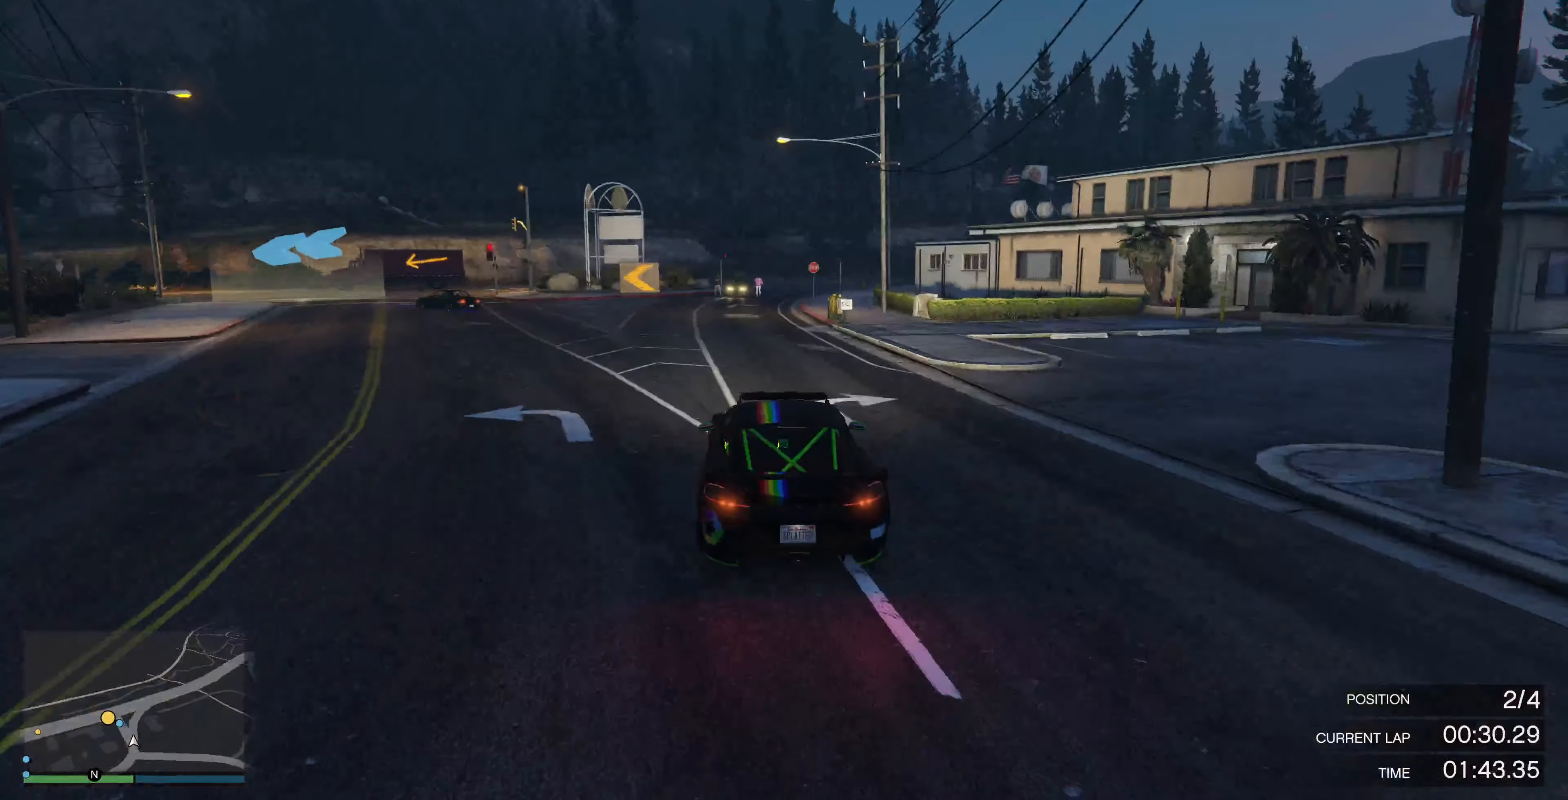
{"dt_ms": 500, "buttons": [], "left_stick": "center", "right_stick": "left", "events": [[67, "left_stick", "center"], [200, "left_stick", "left"], [467, "left_stick", "center"]]}
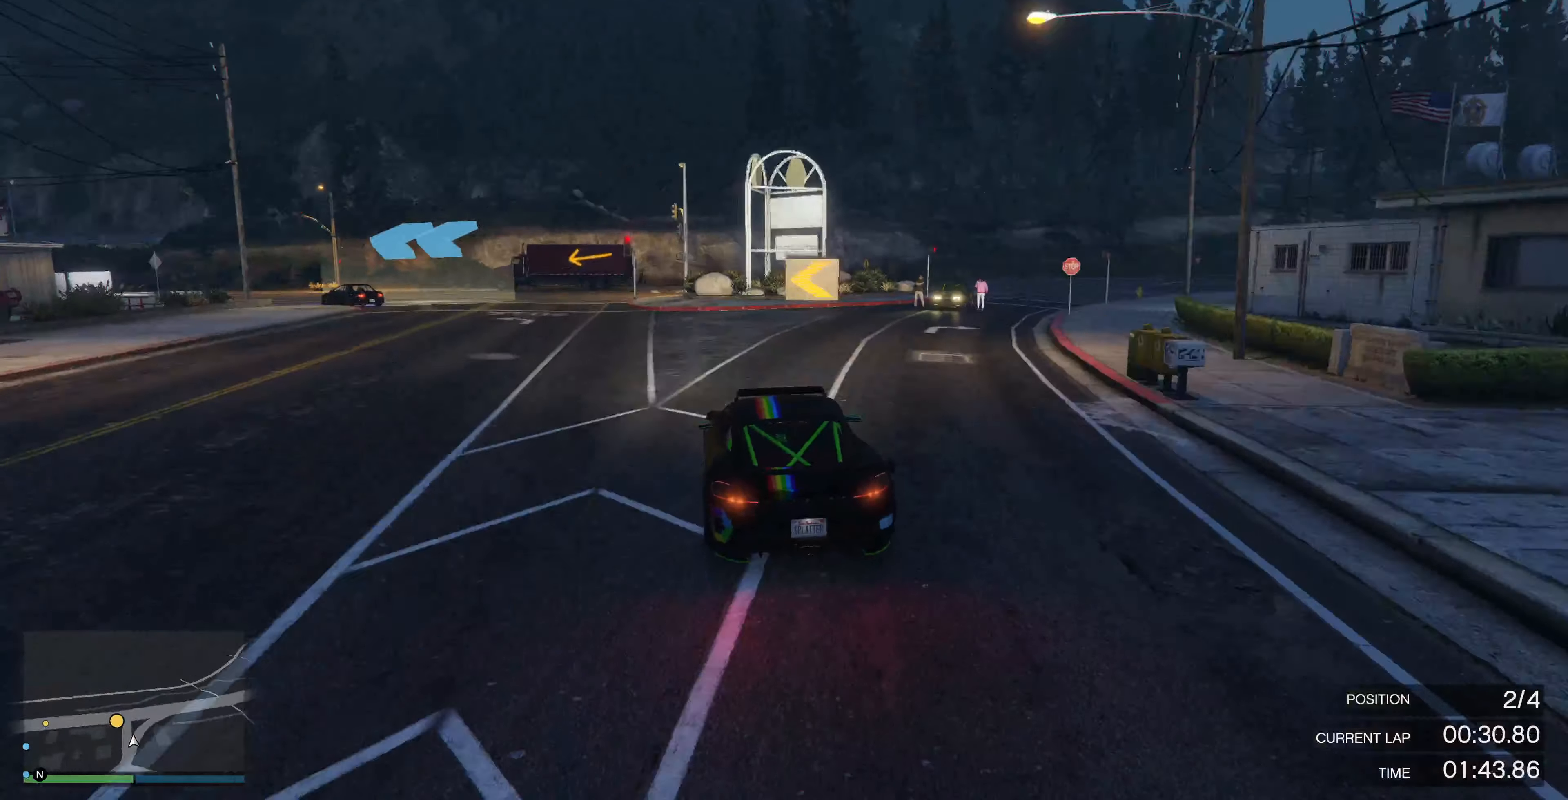
{"dt_ms": 500, "buttons": ["R2"], "left_stick": "left", "right_stick": "left", "events": [[33, "left_stick", "left"], [133, "R2", "down"], [200, "left_stick", "center"], [267, "left_stick", "left"]]}
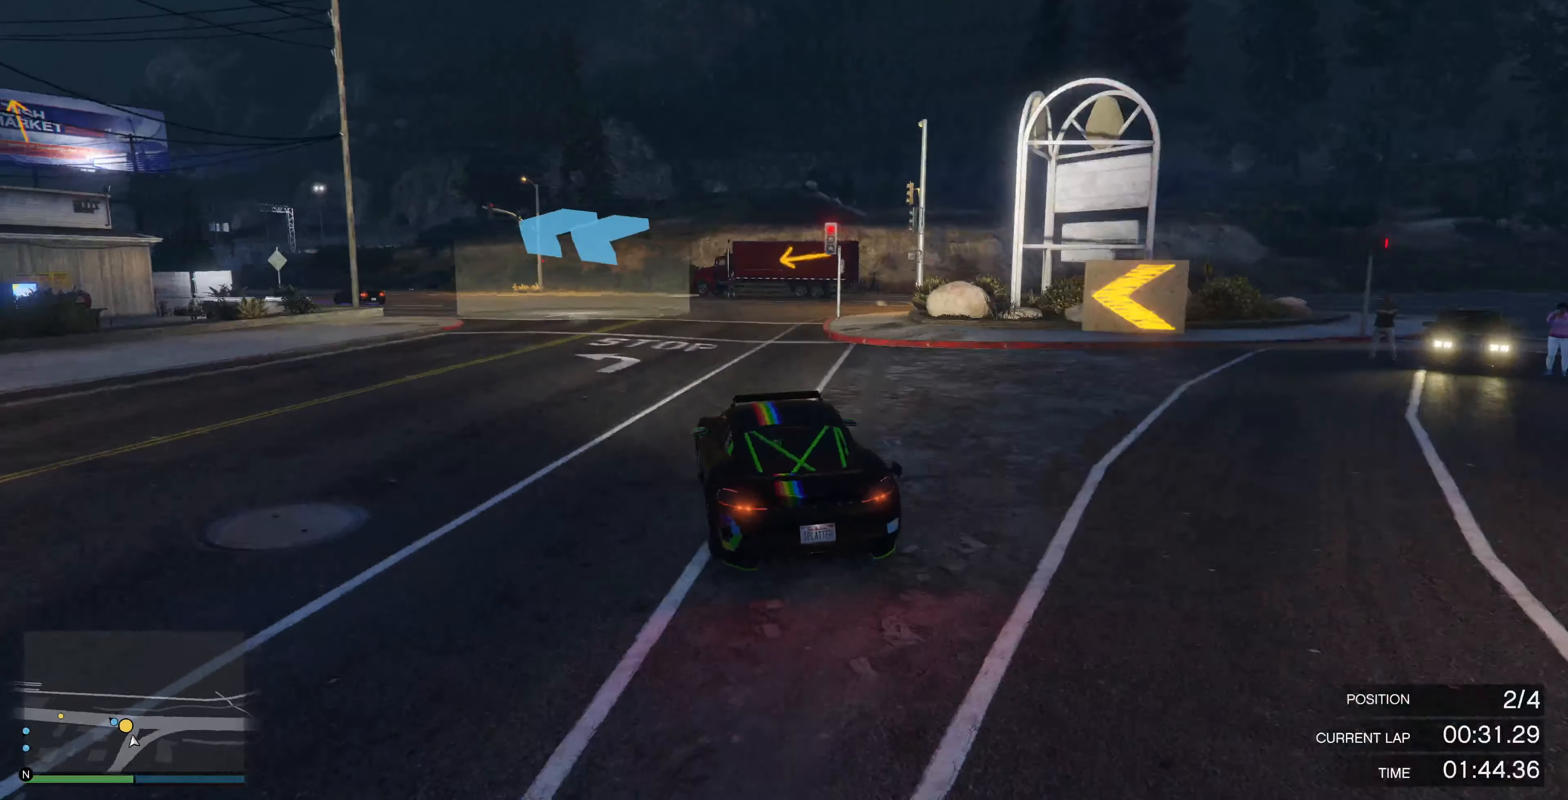
{"dt_ms": 500, "buttons": ["R2"], "left_stick": "left", "right_stick": "left", "events": [[67, "left_stick", "center"], [167, "left_stick", "left"], [333, "left_stick", "center"], [400, "left_stick", "left"]]}
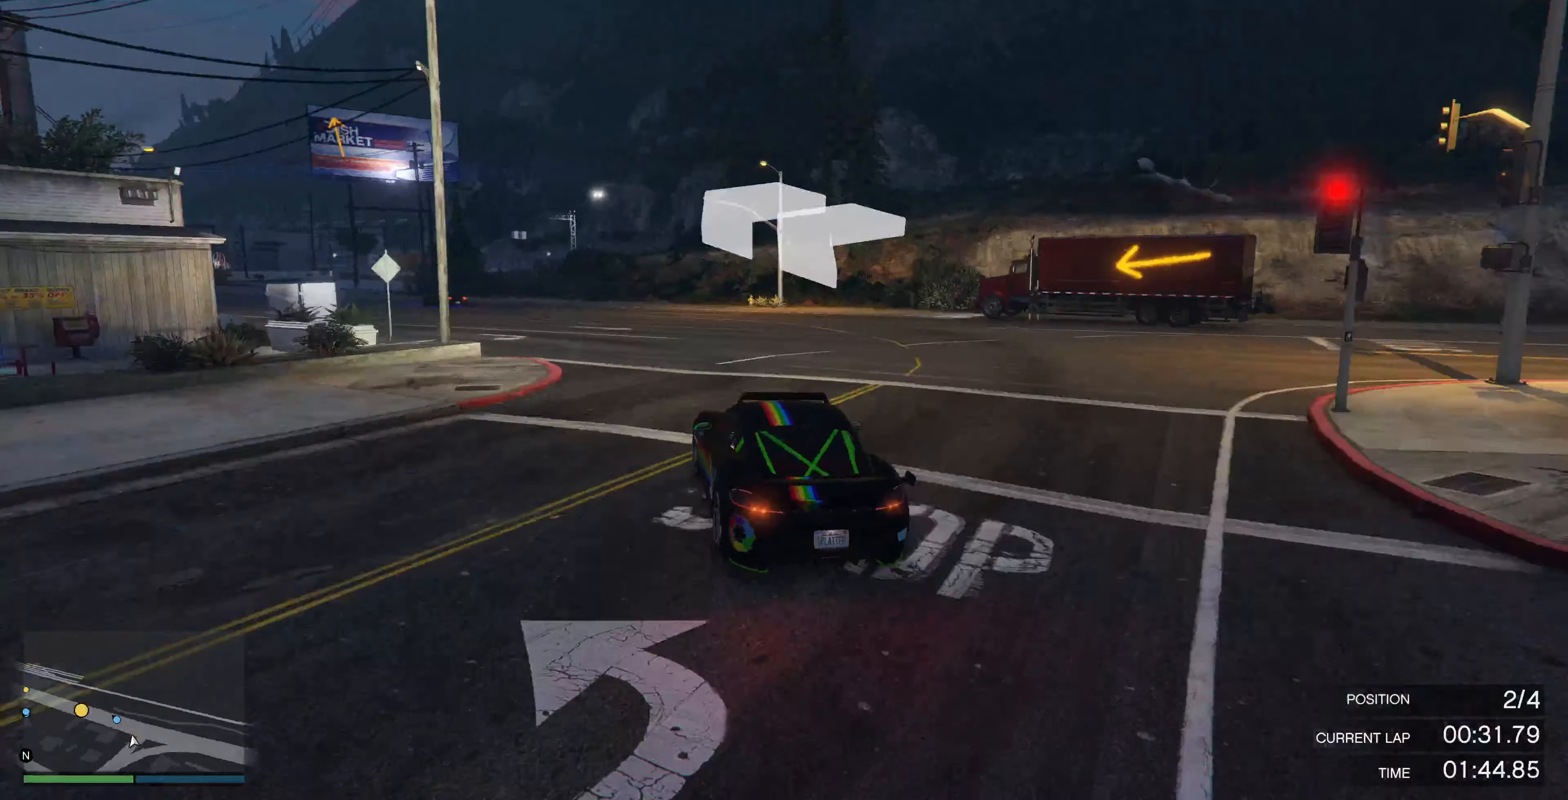
{"dt_ms": 500, "buttons": ["R2"], "left_stick": "center", "right_stick": "left", "events": [[33, "left_stick", "center"], [167, "left_stick", "left"], [300, "left_stick", "center"], [367, "left_stick", "left"], [500, "left_stick", "center"]]}
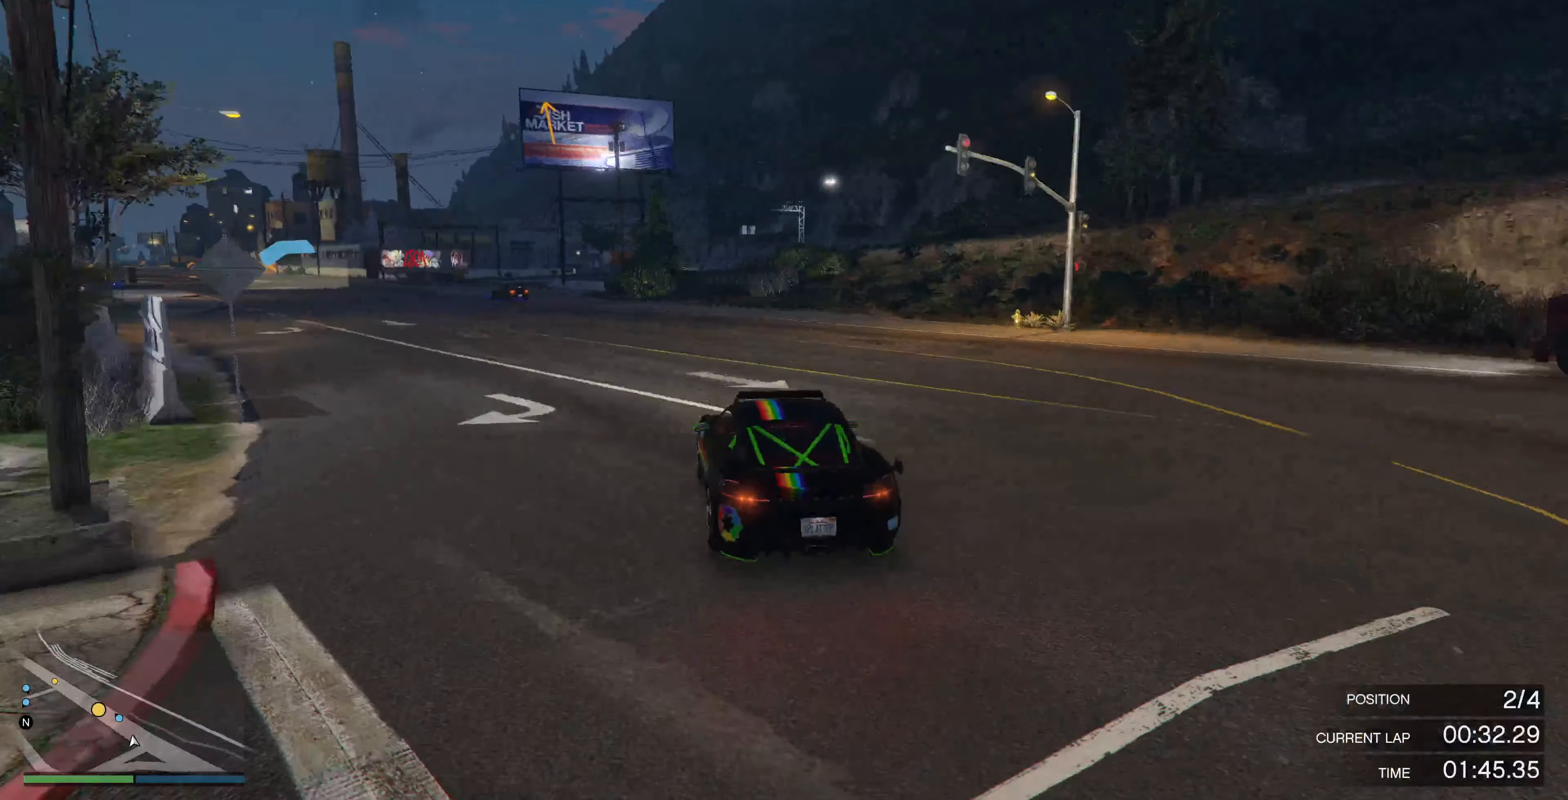
{"dt_ms": 500, "buttons": ["R2"], "left_stick": "left", "right_stick": "left", "events": [[133, "left_stick", "left"], [233, "left_stick", "center"], [367, "left_stick", "left"]]}
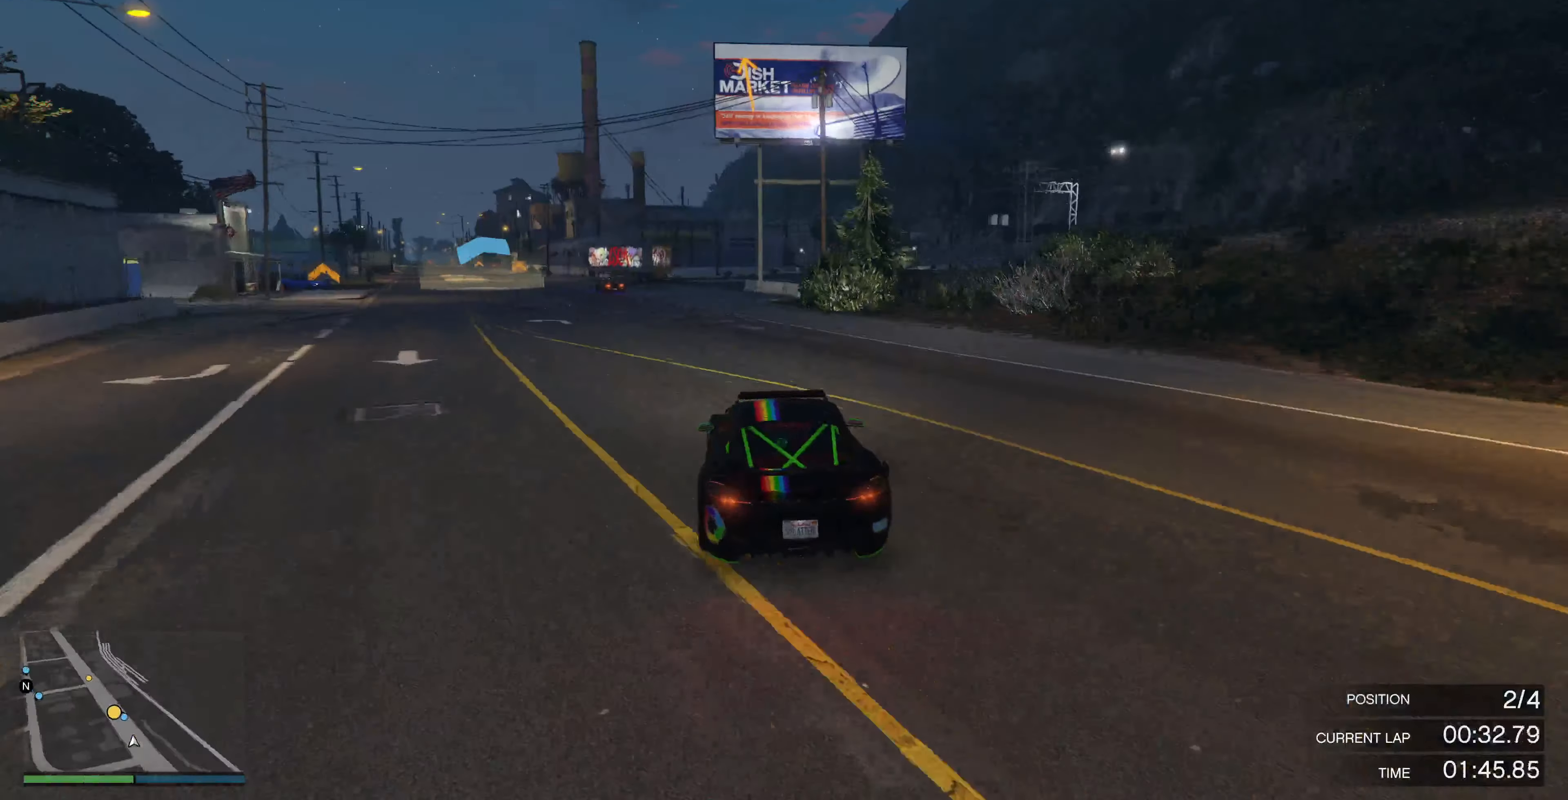
{"dt_ms": 500, "buttons": ["R2"], "left_stick": "left", "right_stick": "center", "events": [[33, "left_stick", "center"], [167, "left_stick", "left"], [167, "right_stick", "center"], [267, "left_stick", "center"], [433, "left_stick", "left"]]}
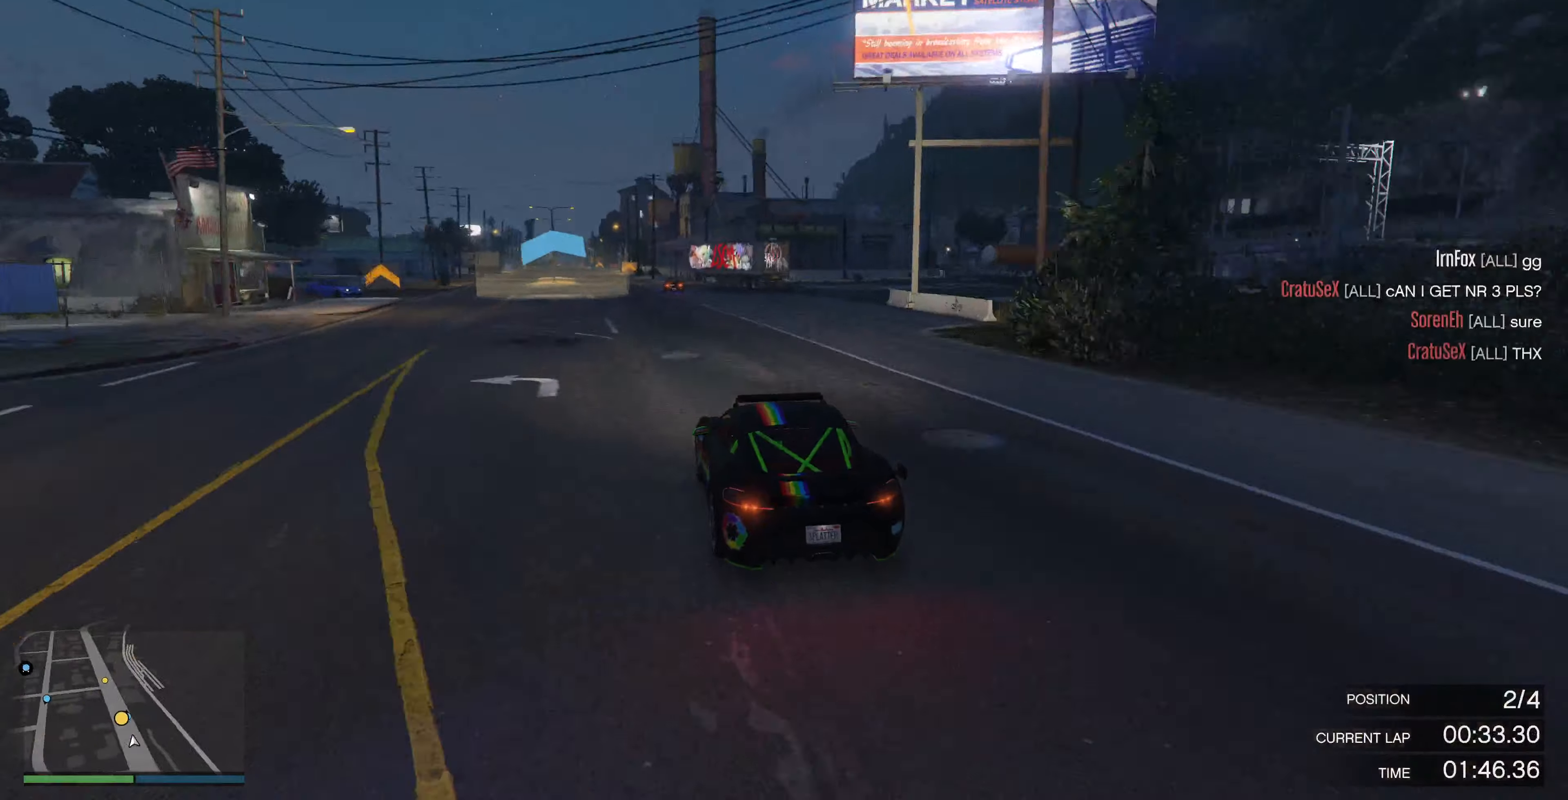
{"dt_ms": 500, "buttons": ["R2"], "left_stick": "center", "right_stick": "center", "events": [[66, "left_stick", "center"]]}
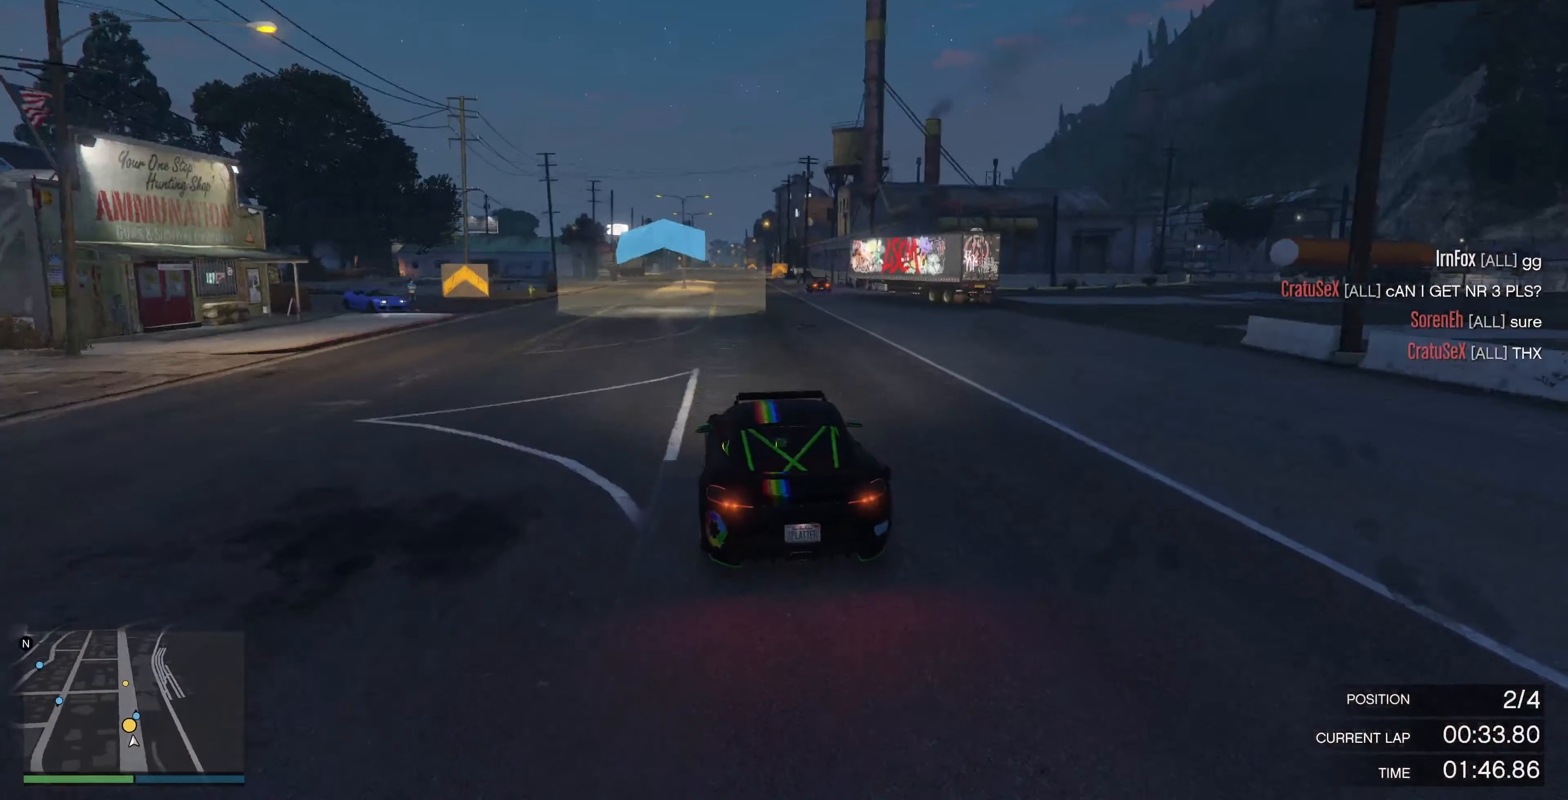
{"dt_ms": 500, "buttons": ["R2"], "left_stick": "center", "right_stick": "center", "events": []}
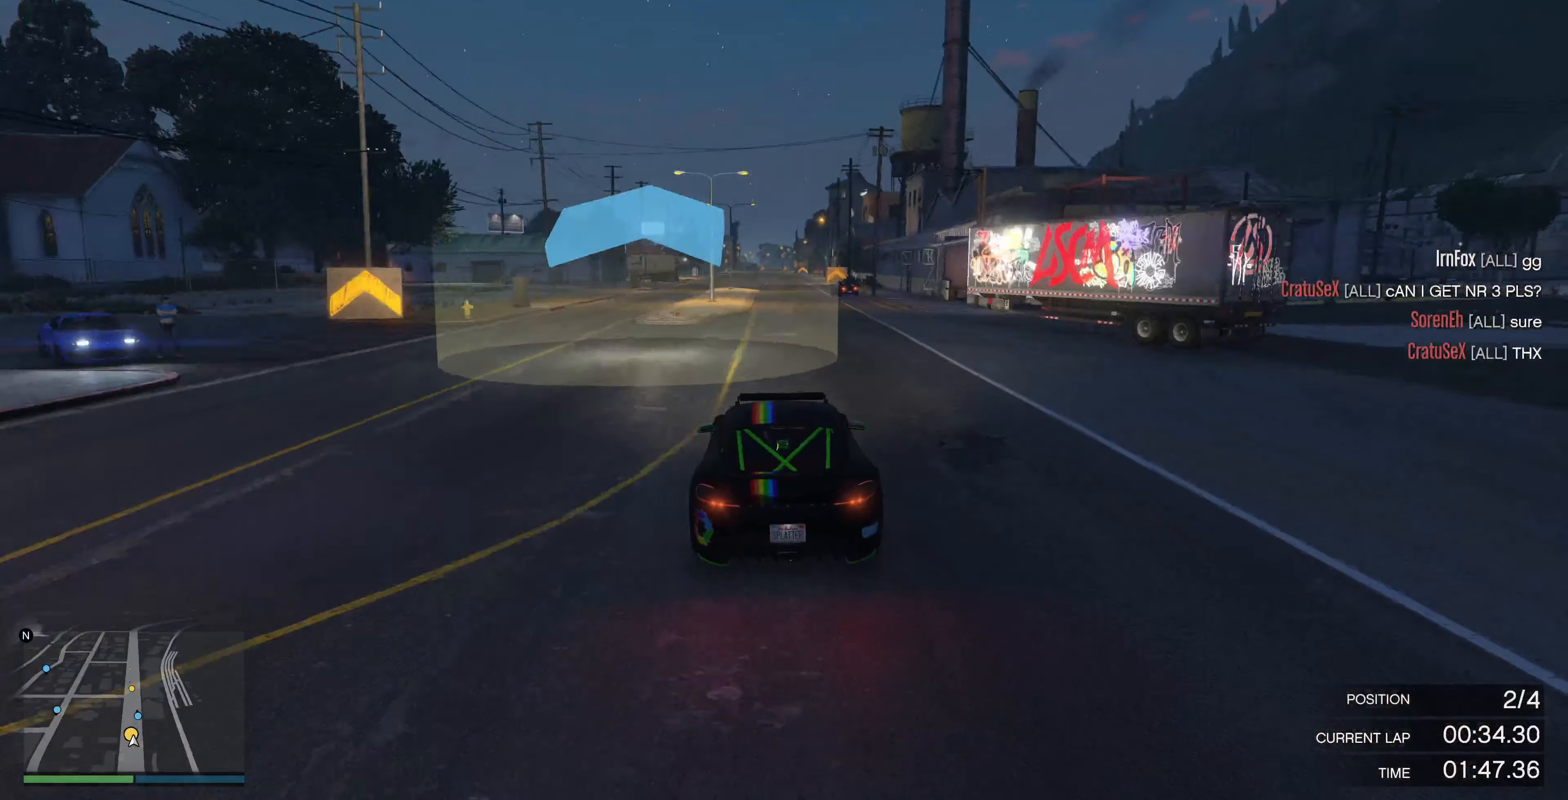
{"dt_ms": 500, "buttons": ["R2"], "left_stick": "center", "right_stick": "center", "events": [[166, "left_stick", "left"], [233, "left_stick", "center"]]}
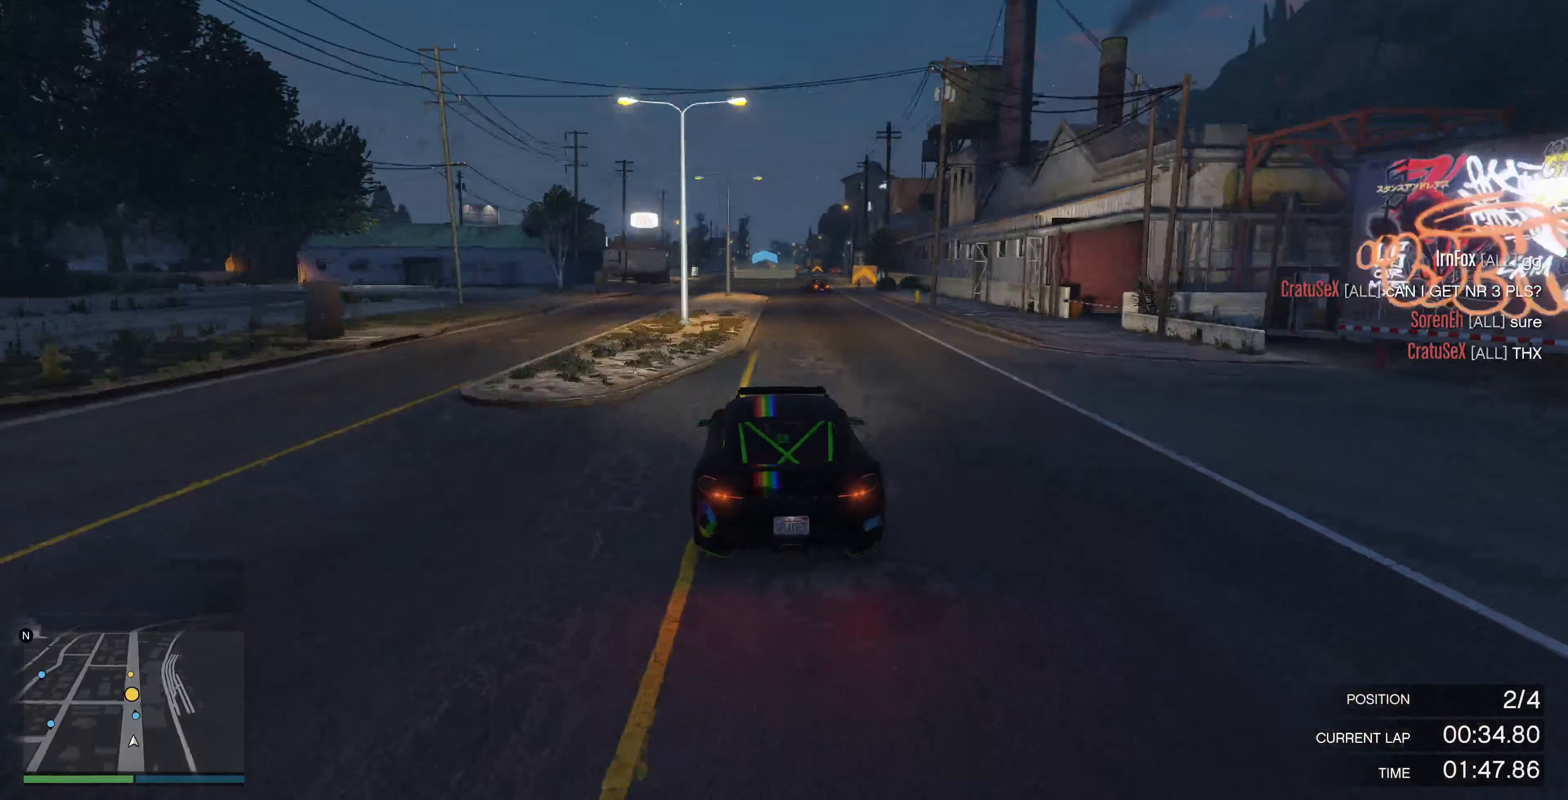
{"dt_ms": 500, "buttons": ["R2"], "left_stick": "center", "right_stick": "center", "events": [[166, "left_stick", "right"], [266, "left_stick", "center"]]}
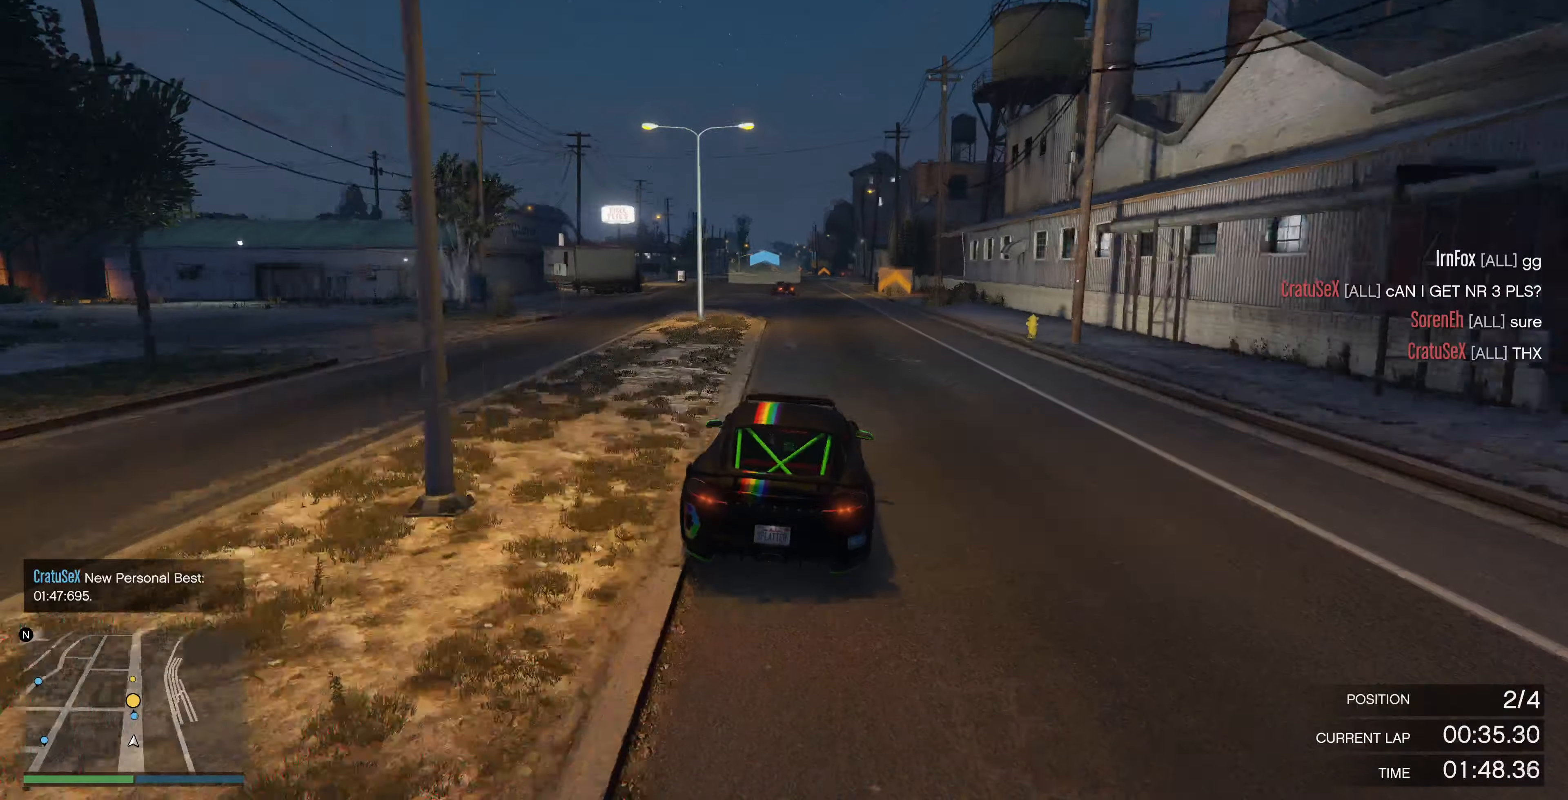
{"dt_ms": 500, "buttons": ["R2"], "left_stick": "center", "right_stick": "center", "events": [[33, "left_stick", "left"], [233, "left_stick", "center"]]}
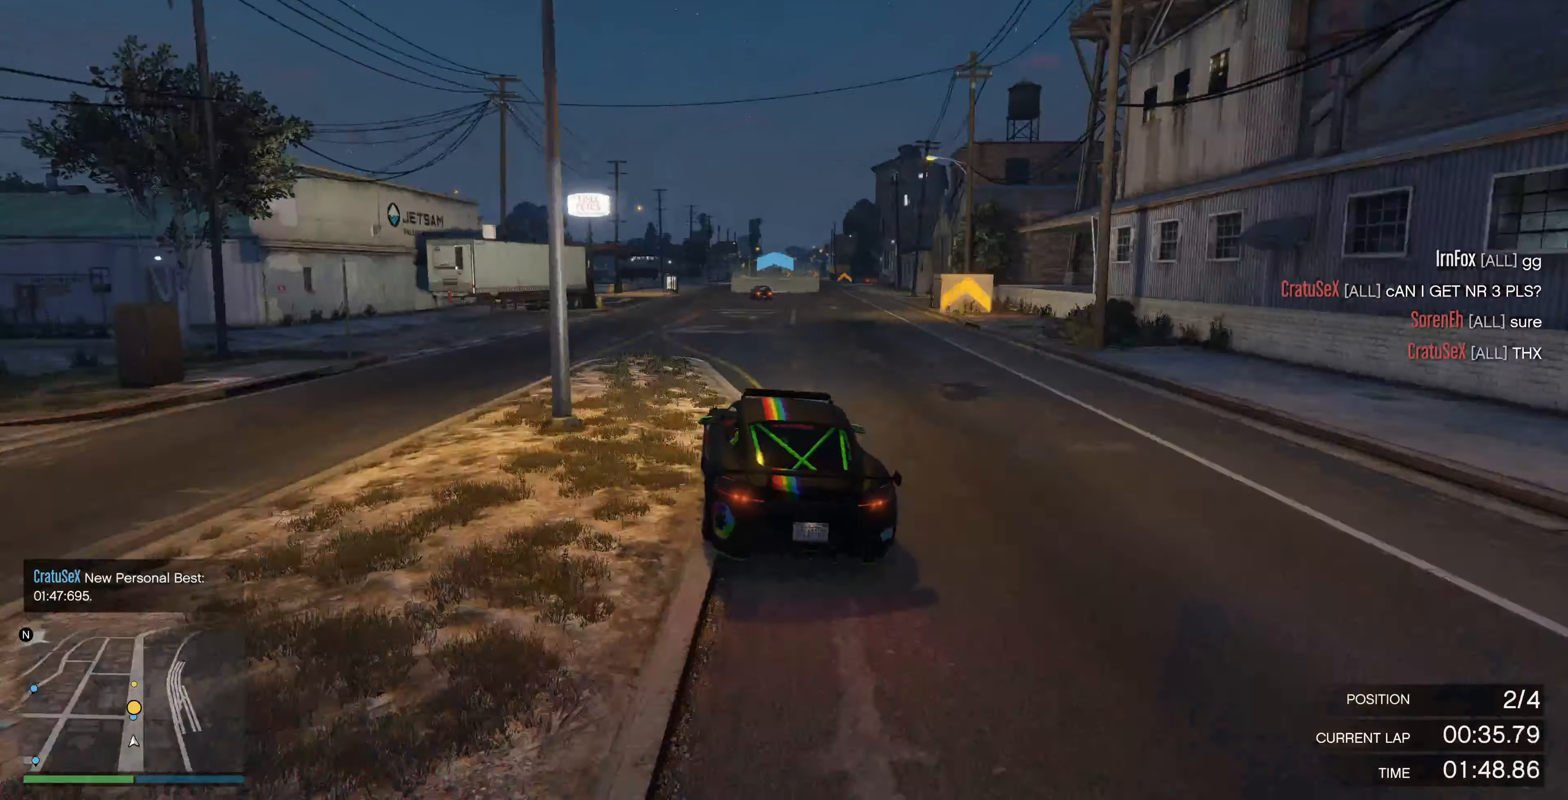
{"dt_ms": 500, "buttons": ["R2"], "left_stick": "center", "right_stick": "center", "events": []}
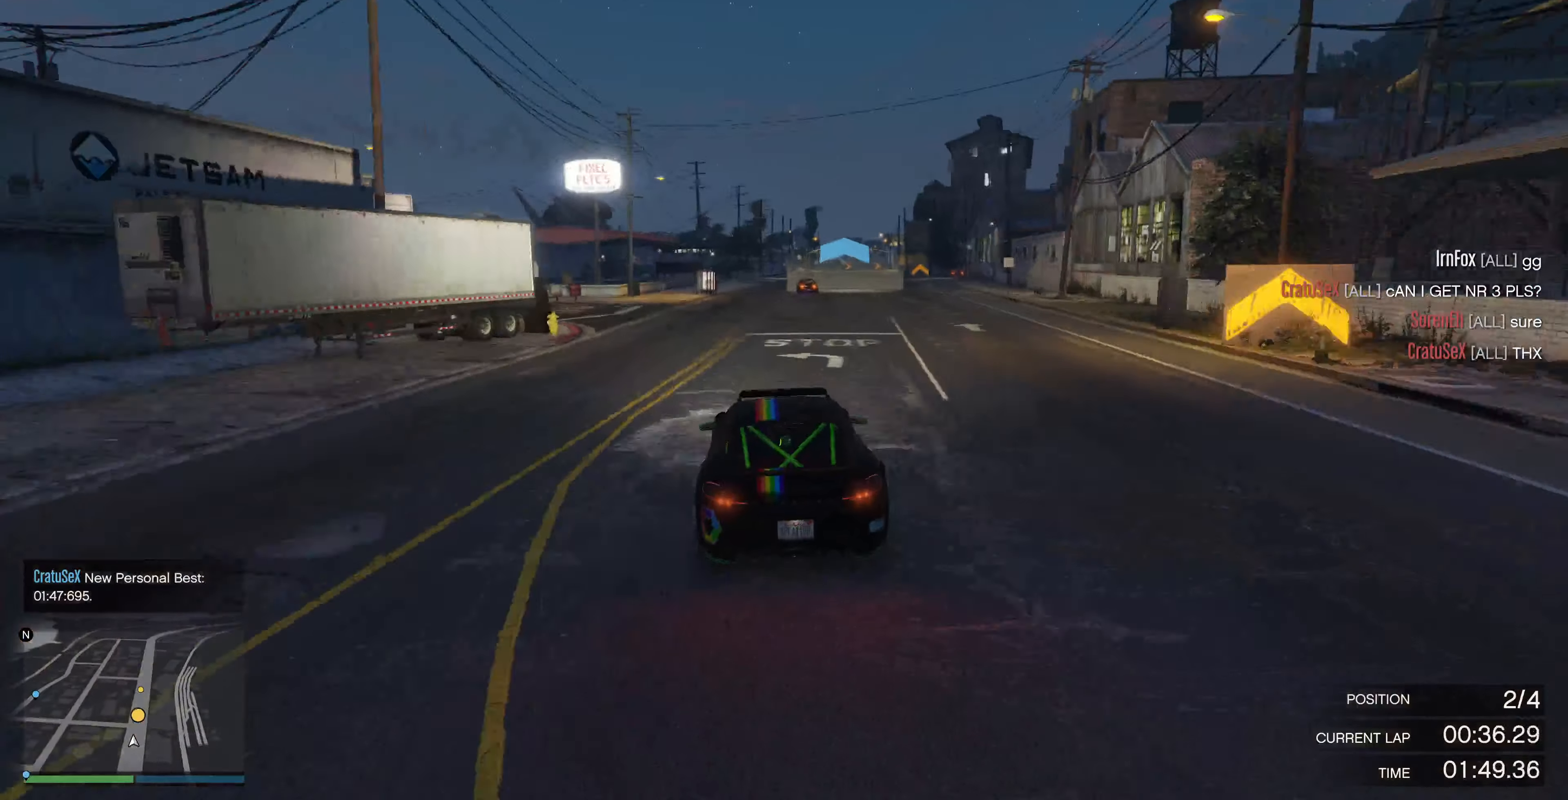
{"dt_ms": 500, "buttons": ["R2"], "left_stick": "center", "right_stick": "center", "events": [[66, "left_stick", "right"], [166, "left_stick", "center"]]}